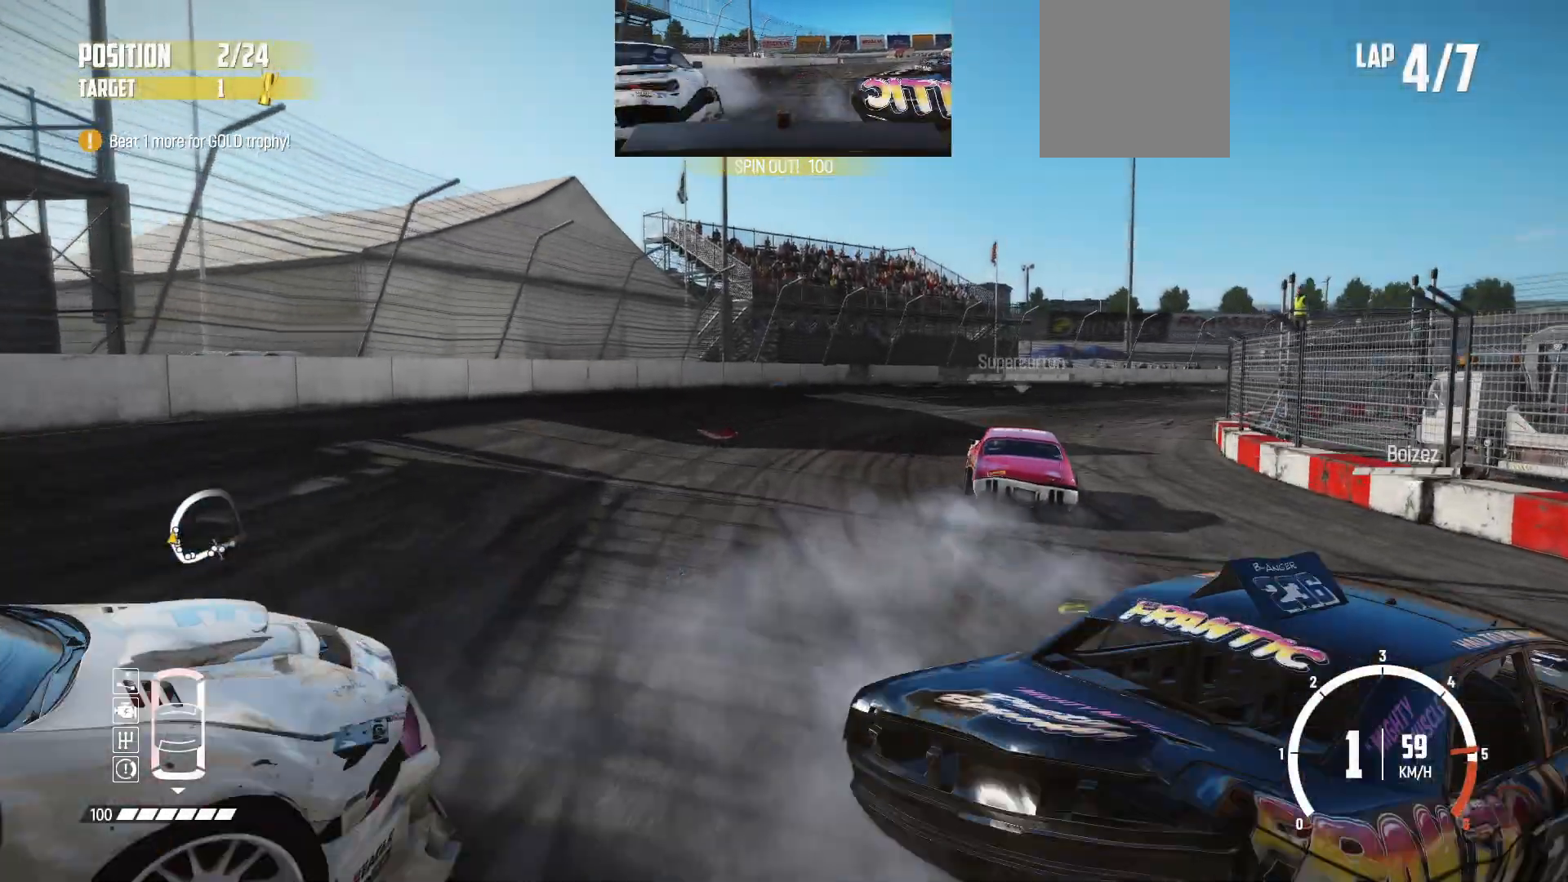
Gameplay with a controller (Xbox layout); each line is a JSON object with the inputs held at the frame after it. "events" lists button and stick changes between this image and that frame as [ms after this image, input, new state], when the widget could be followed in between. Not read: right_stick.
{"buttons": ["R2"], "left_stick": "center", "events": [[33, "left_stick", "center"], [200, "left_stick", "right"], [383, "left_stick", "center"]]}
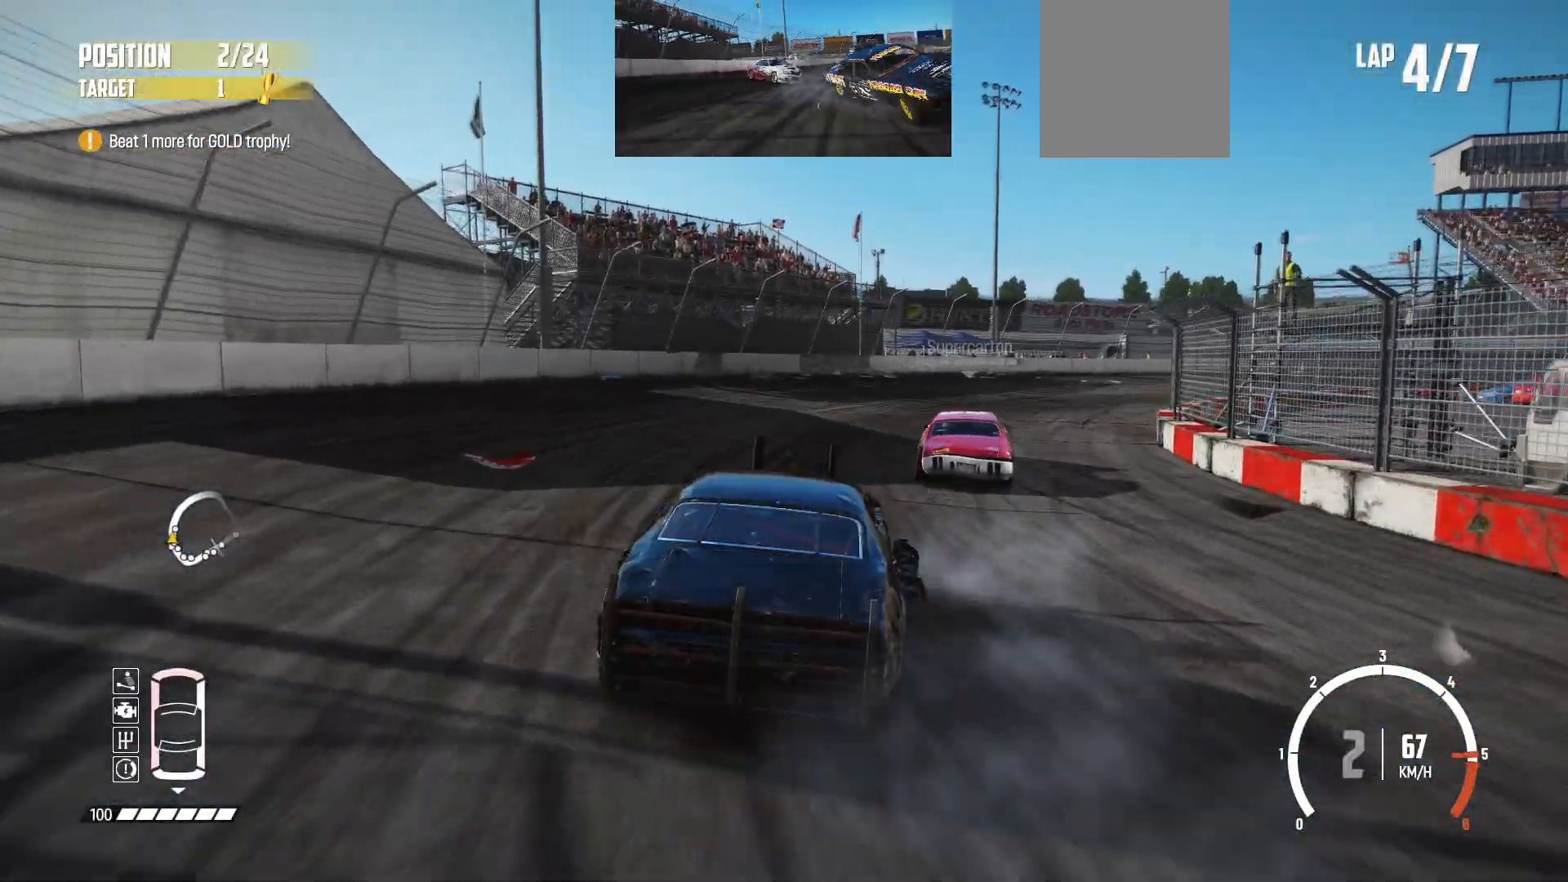
{"buttons": ["R2"], "left_stick": "right", "events": [[233, "left_stick", "right"]]}
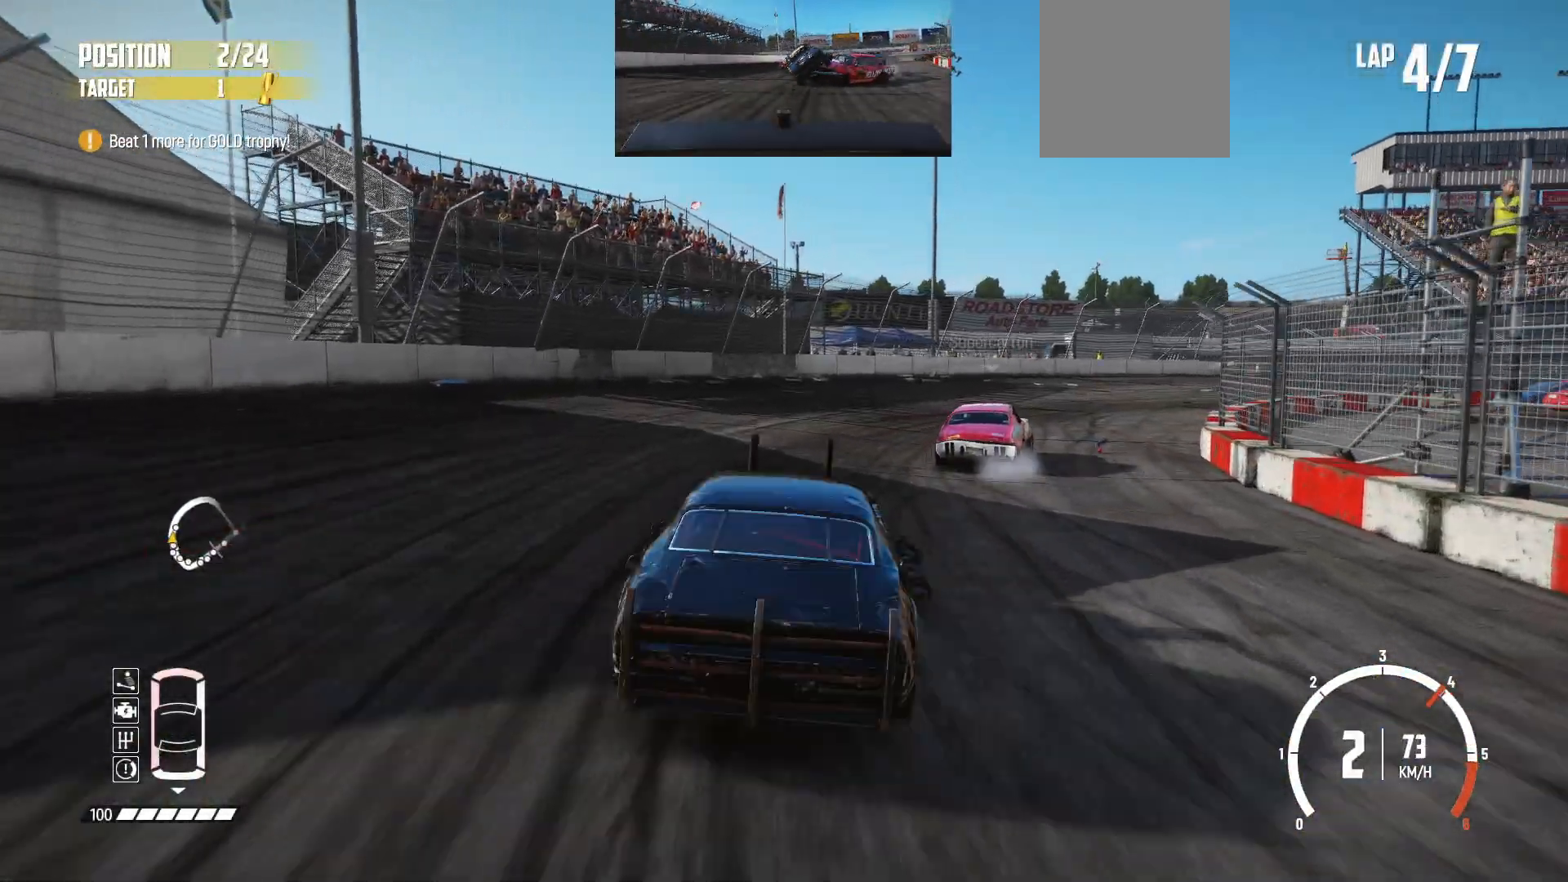
{"buttons": ["R2"], "left_stick": "right", "events": [[83, "left_stick", "center"], [233, "left_stick", "right"]]}
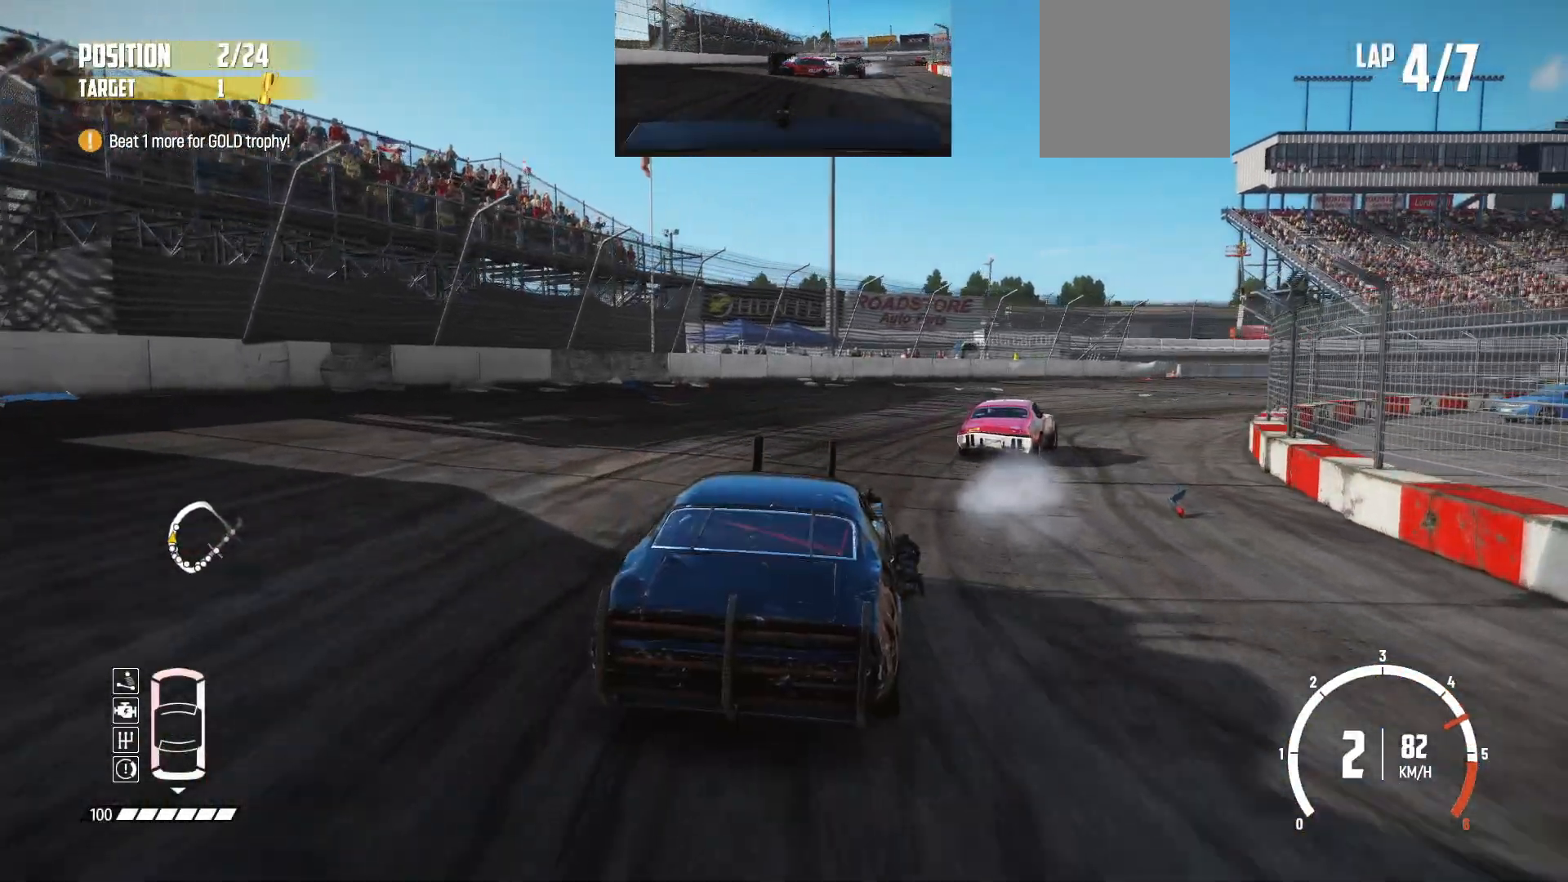
{"buttons": ["R2"], "left_stick": "center", "events": [[350, "left_stick", "center"]]}
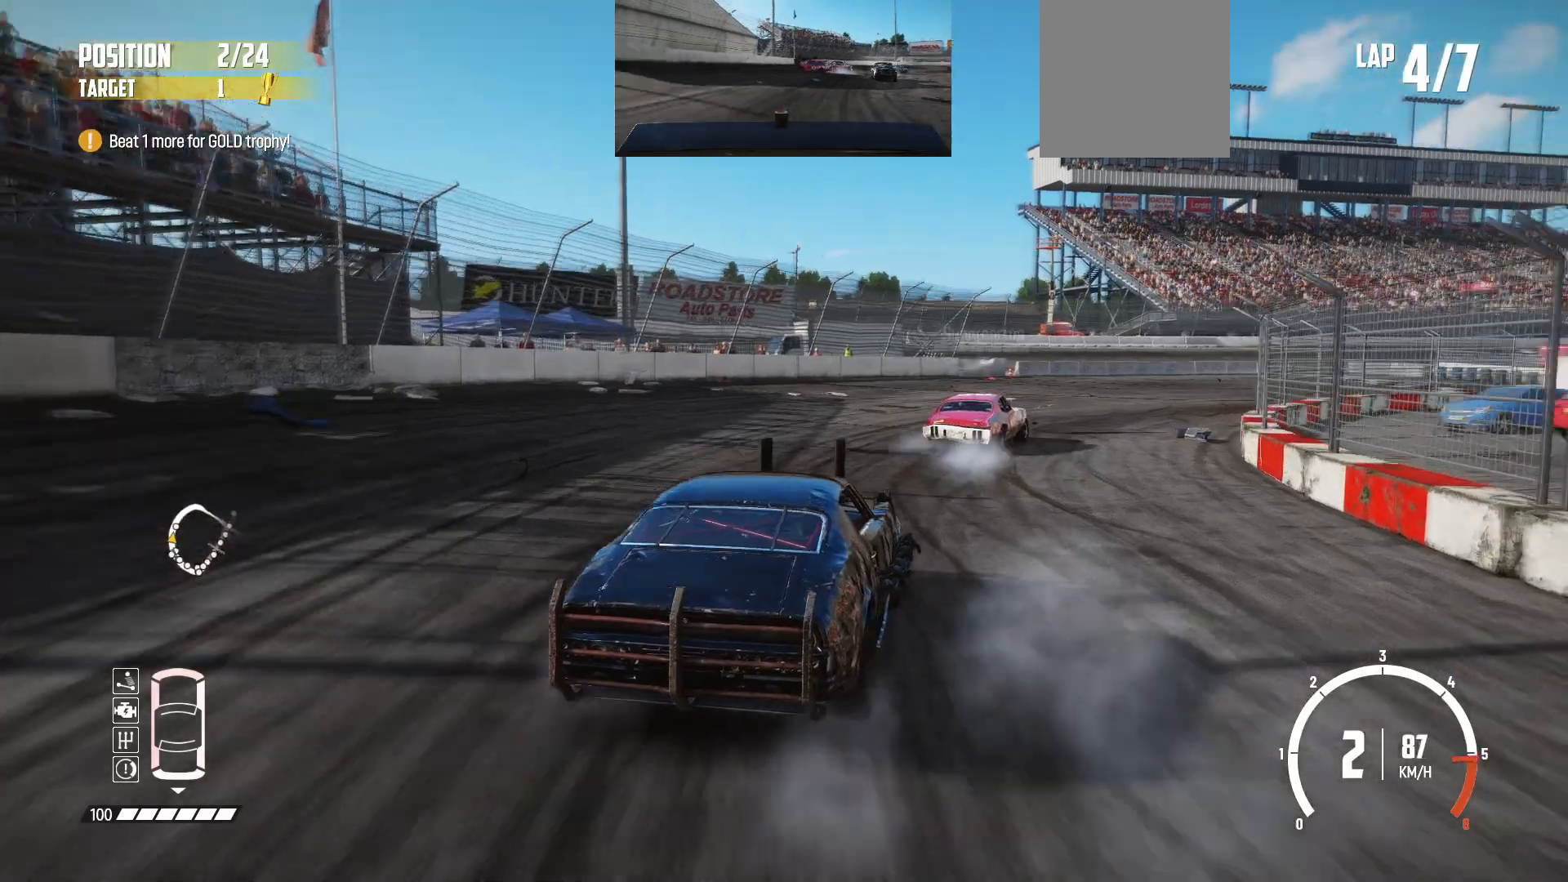
{"buttons": ["R2"], "left_stick": "right", "events": [[100, "left_stick", "right"]]}
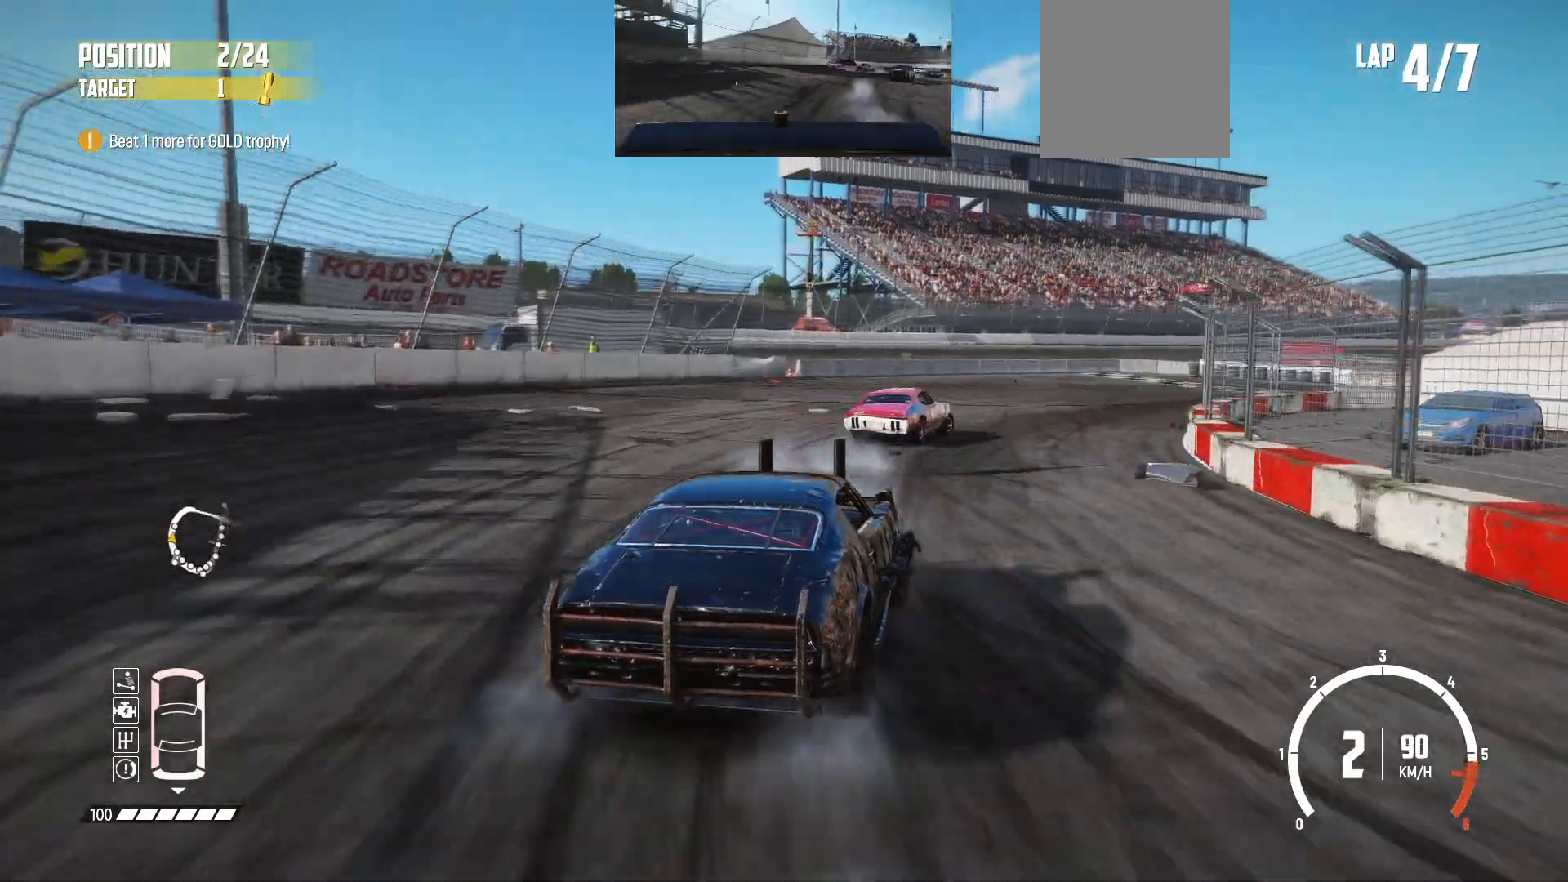
{"buttons": ["B", "R2"], "left_stick": "right", "events": [[133, "left_stick", "center"], [250, "left_stick", "right"], [500, "B", "down"]]}
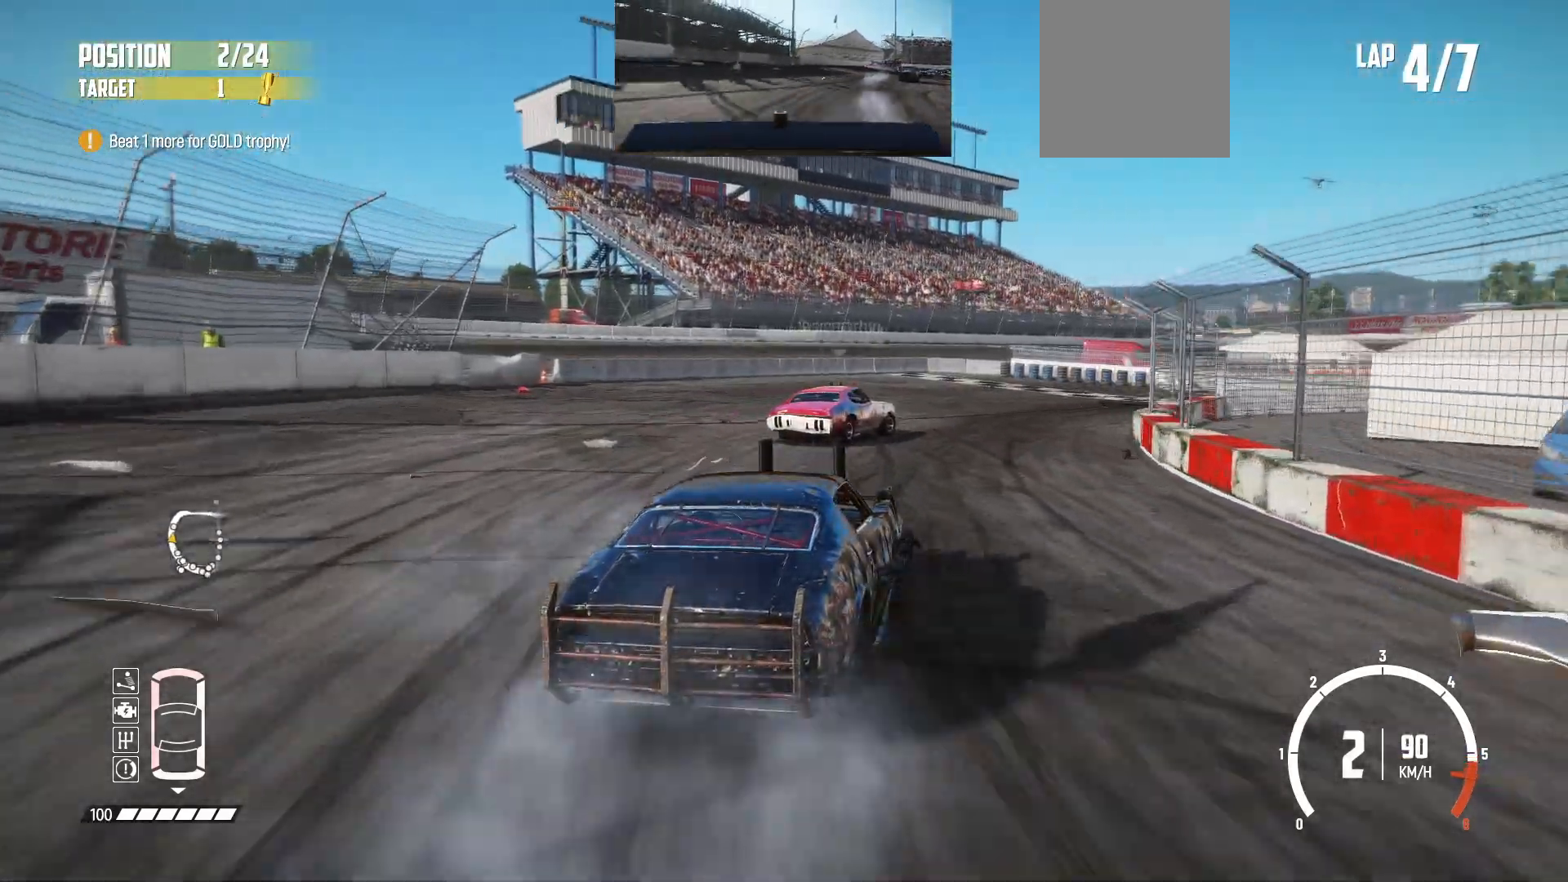
{"buttons": ["R2"], "left_stick": "right", "events": [[100, "R2", "up"], [300, "B", "up"], [300, "R2", "down"], [350, "R2", "up"], [400, "R2", "down"]]}
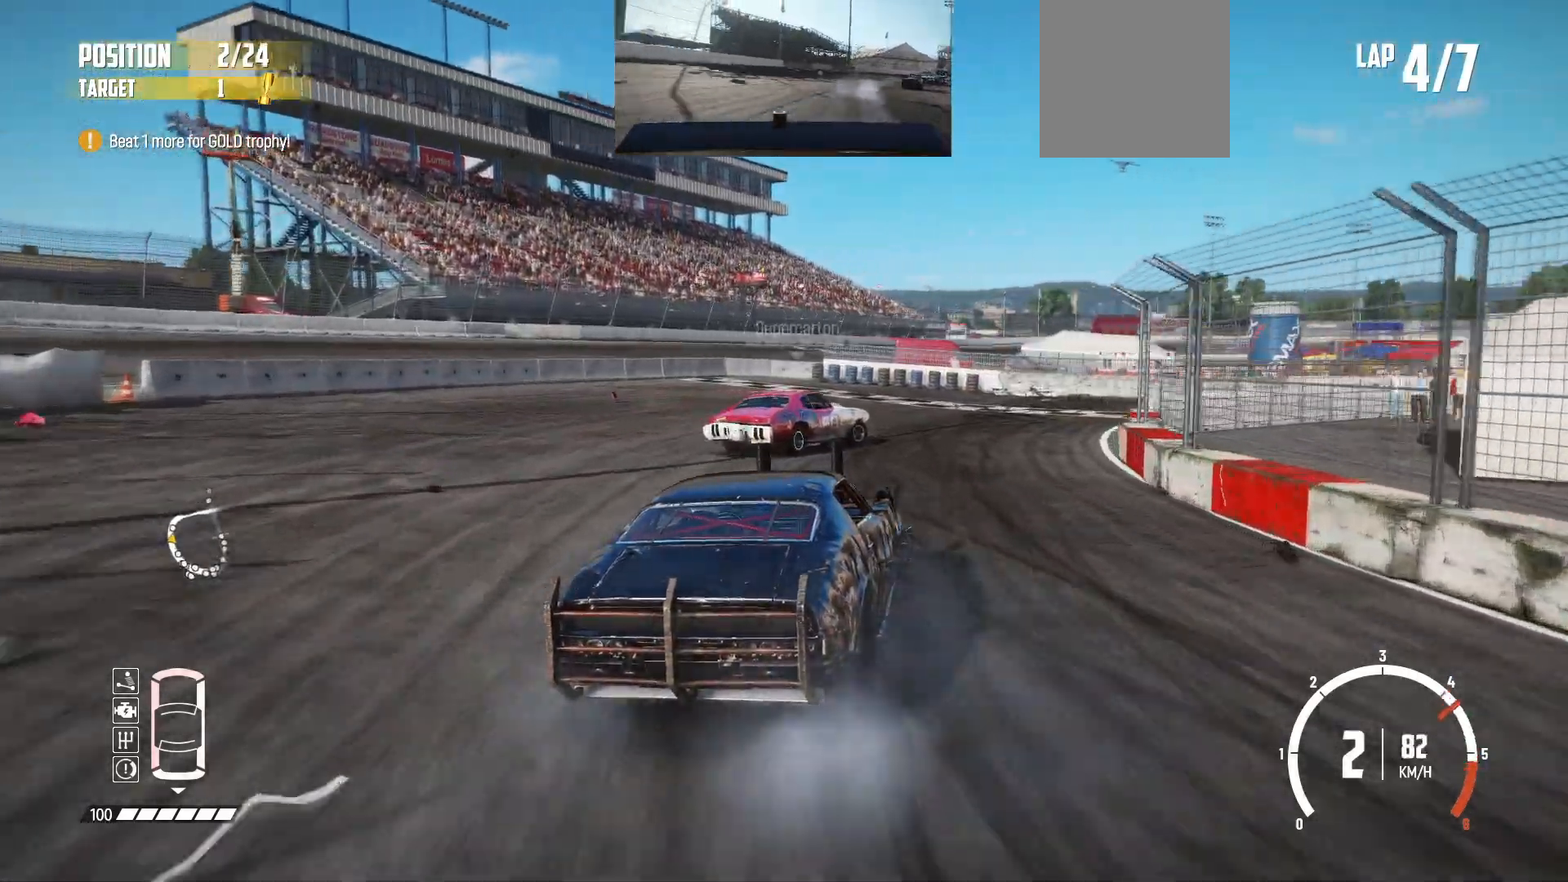
{"buttons": ["R2"], "left_stick": "right", "events": [[200, "R2", "up"], [250, "R2", "down"]]}
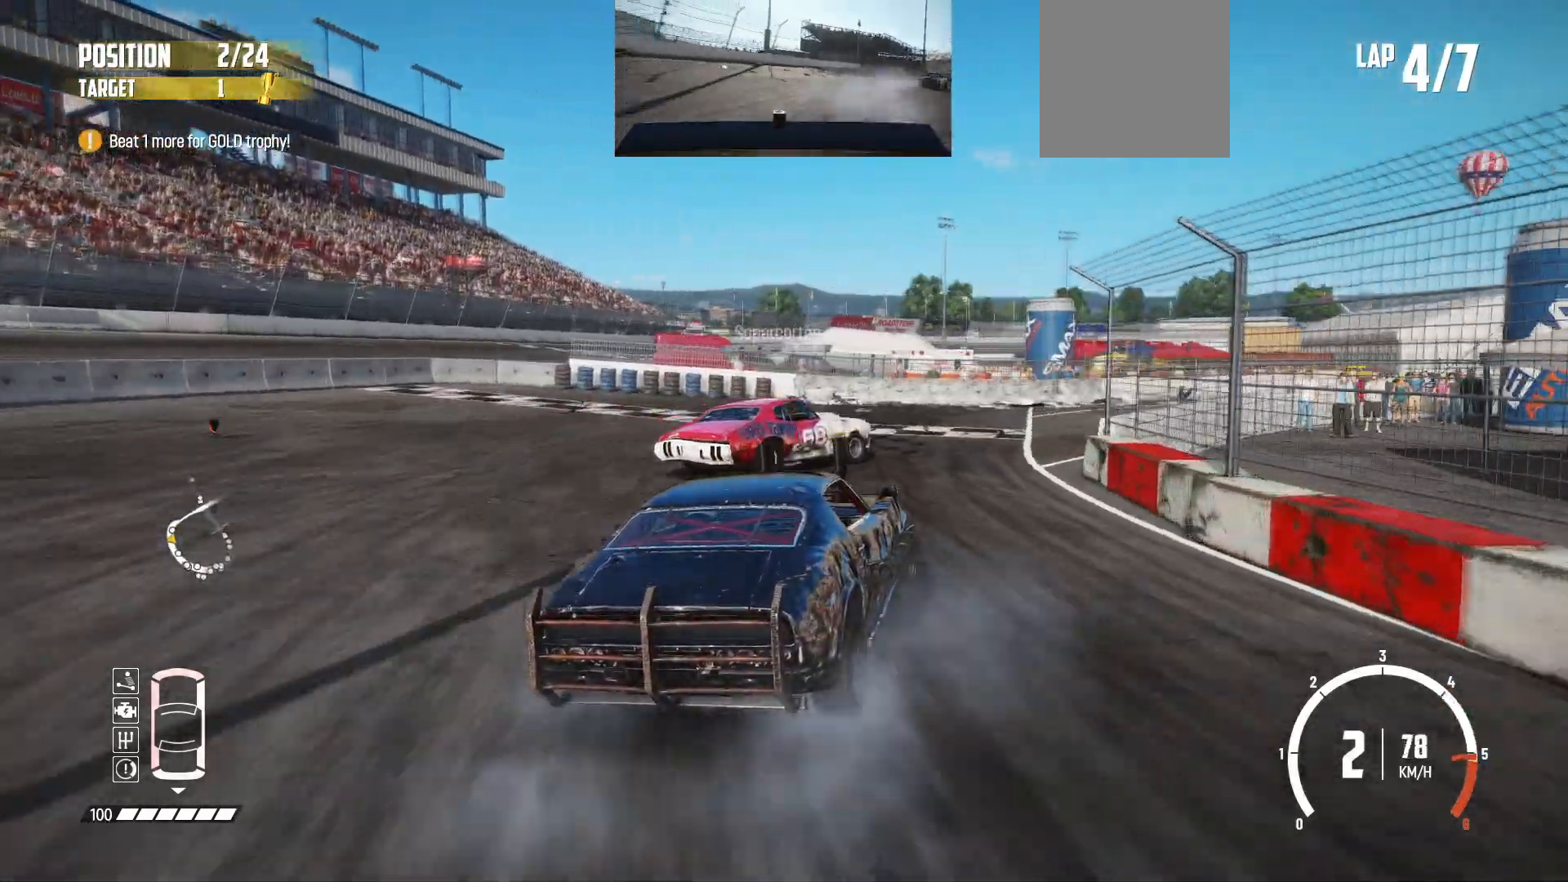
{"buttons": ["R2"], "left_stick": "right", "events": []}
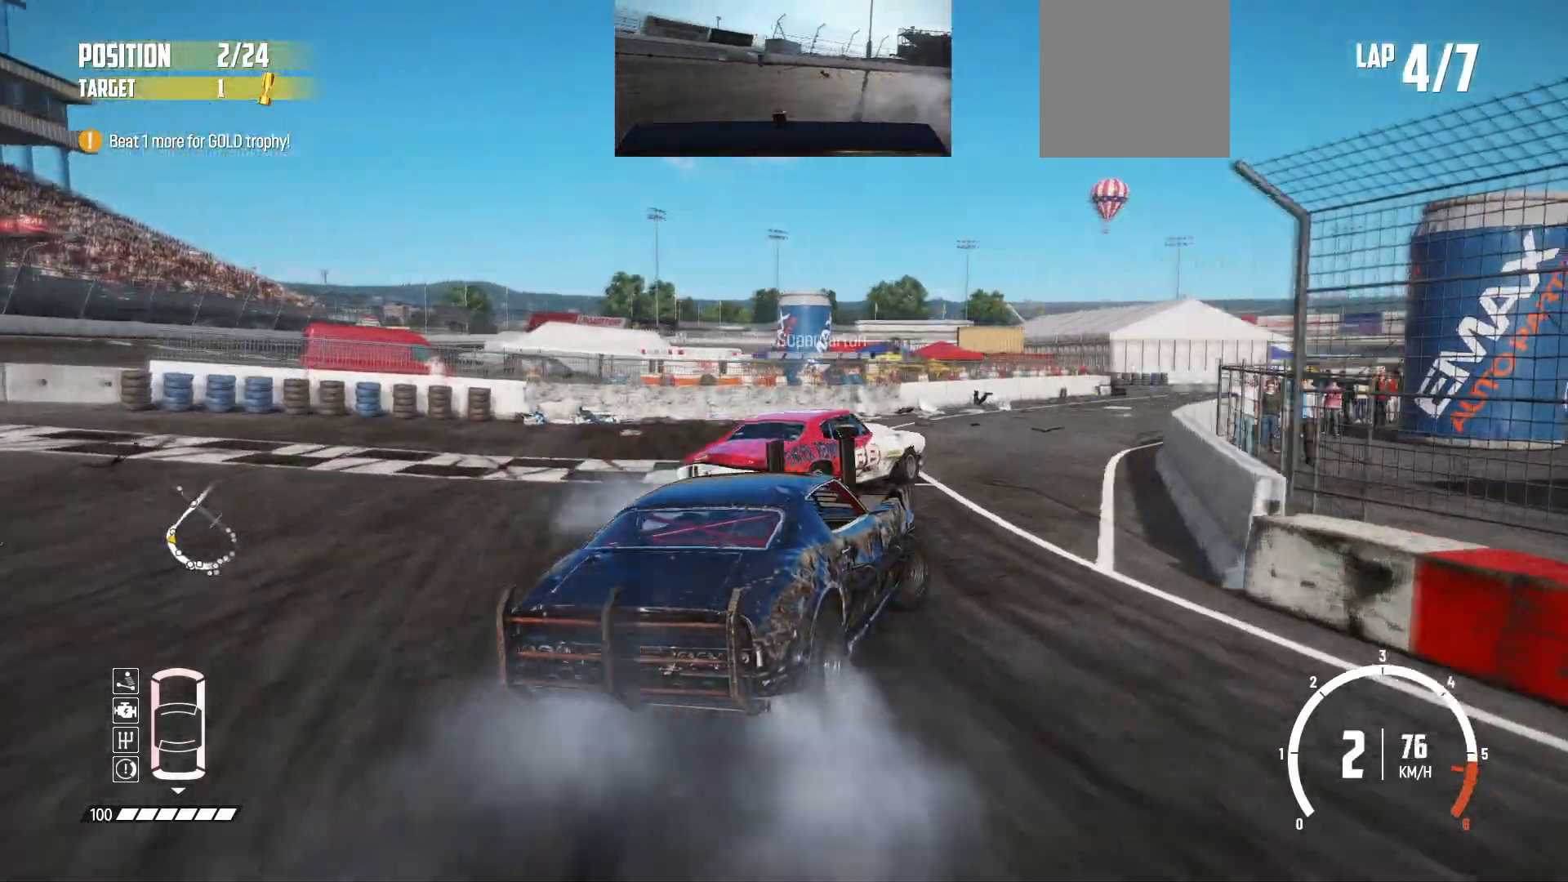
{"buttons": ["R2"], "left_stick": "left", "events": [[50, "left_stick", "center"], [433, "left_stick", "left"]]}
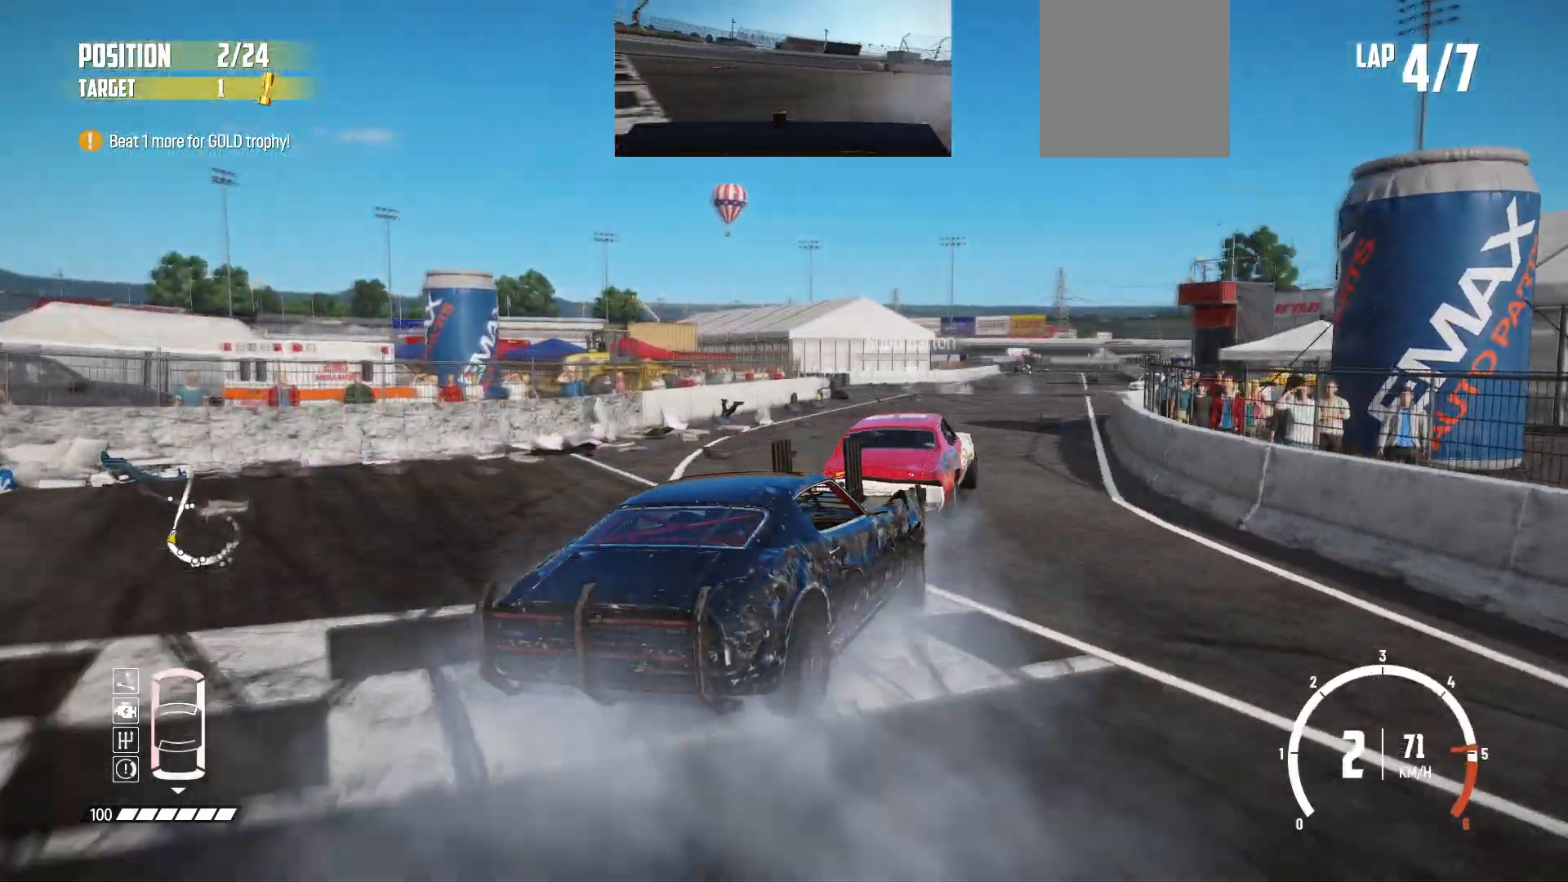
{"buttons": ["R2"], "left_stick": "center", "events": [[200, "left_stick", "center"]]}
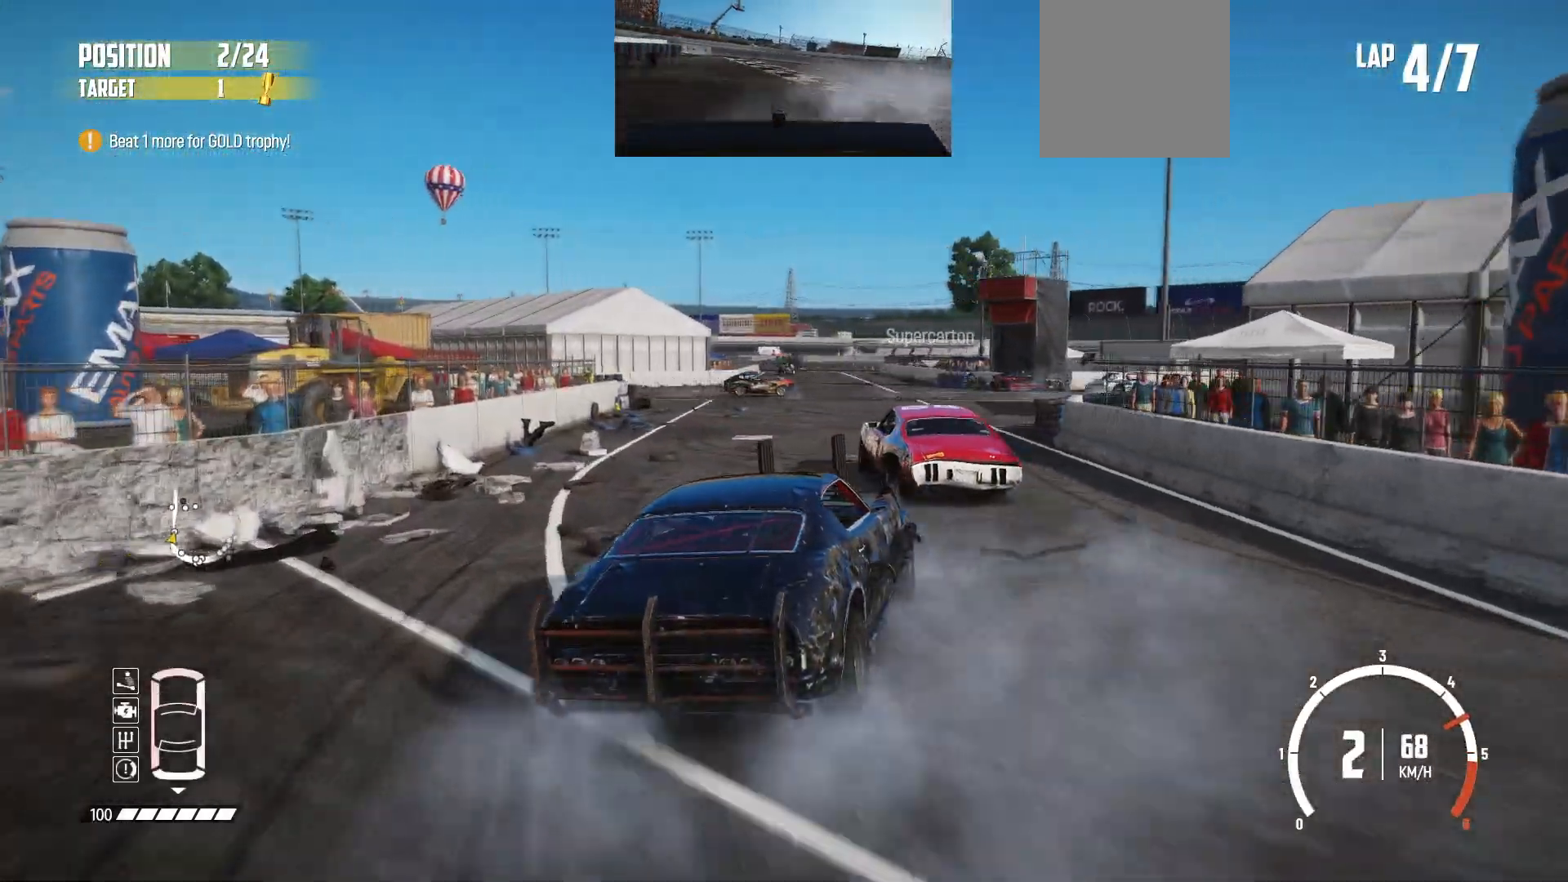
{"buttons": ["R2"], "left_stick": "center", "events": [[33, "left_stick", "left"], [283, "left_stick", "center"]]}
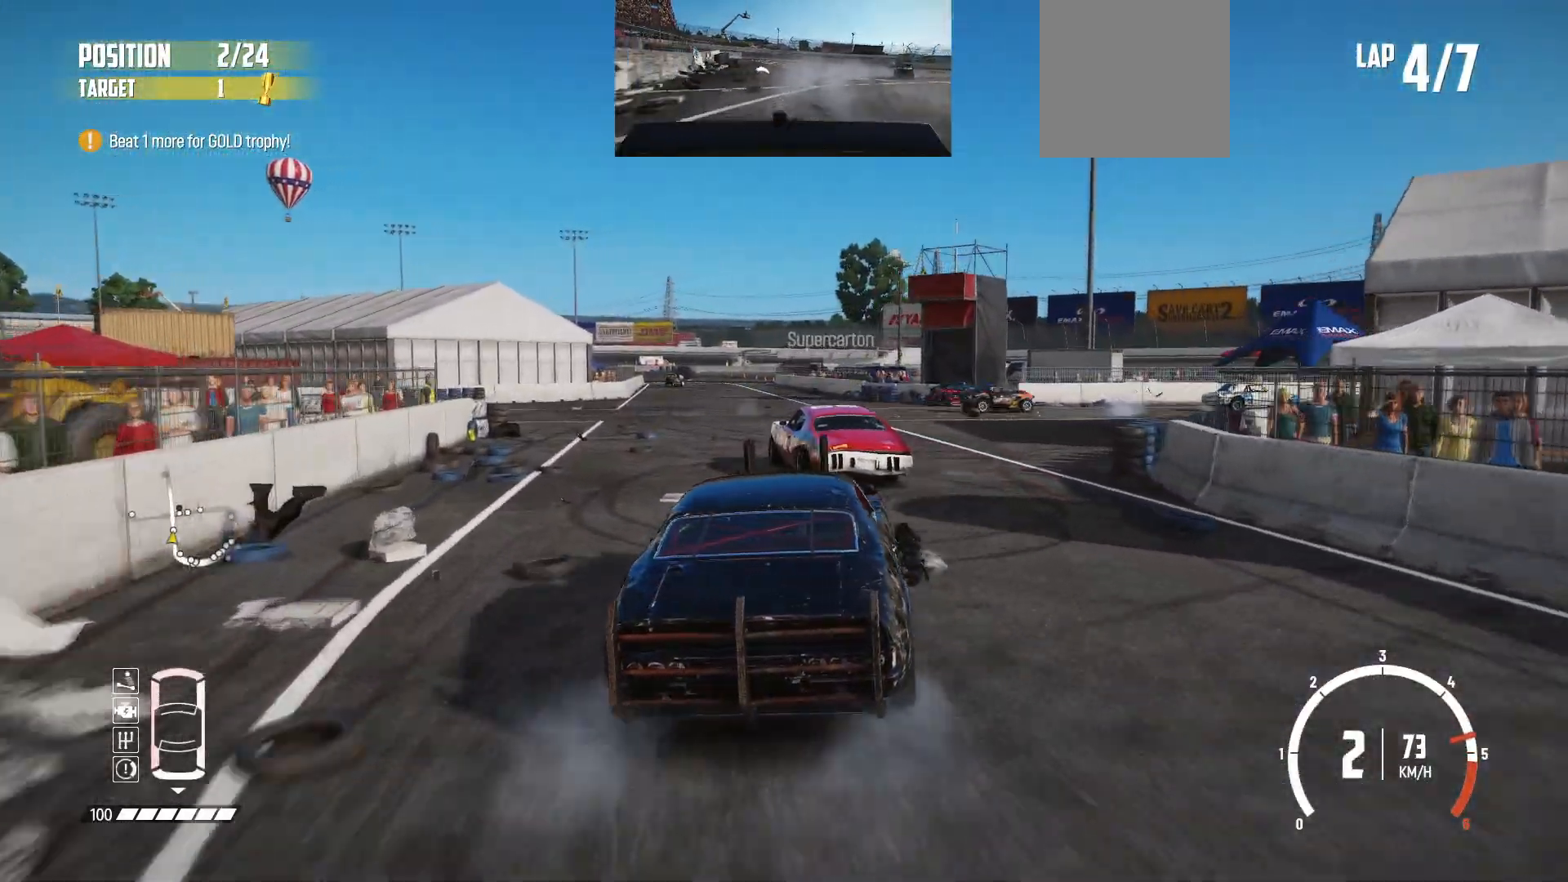
{"buttons": ["R2"], "left_stick": "left", "events": [[400, "left_stick", "left"]]}
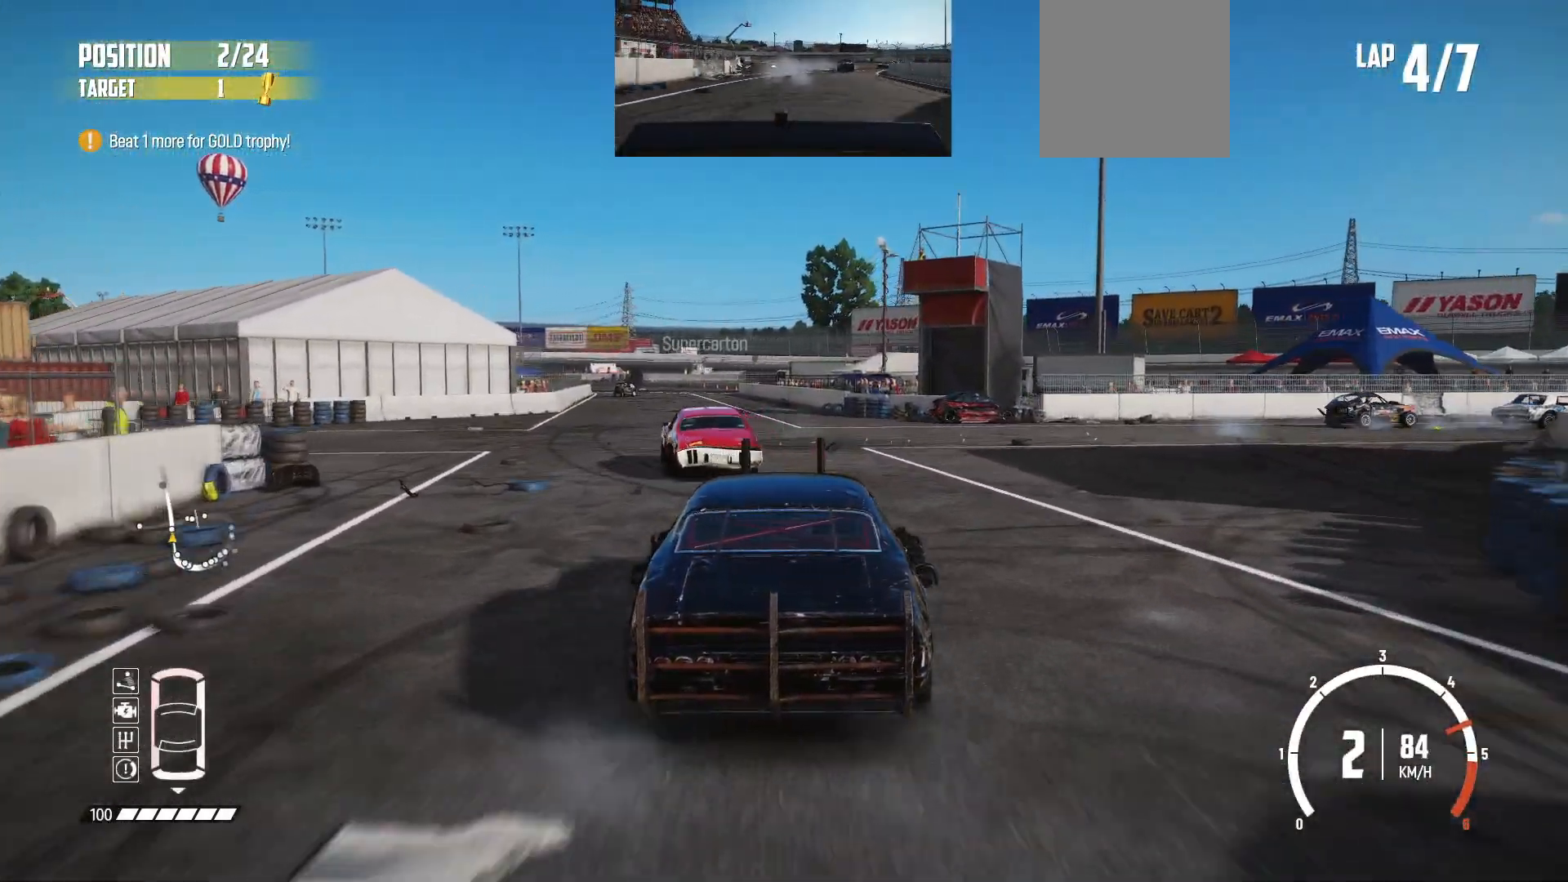
{"buttons": ["R2"], "left_stick": "center", "events": [[100, "left_stick", "center"]]}
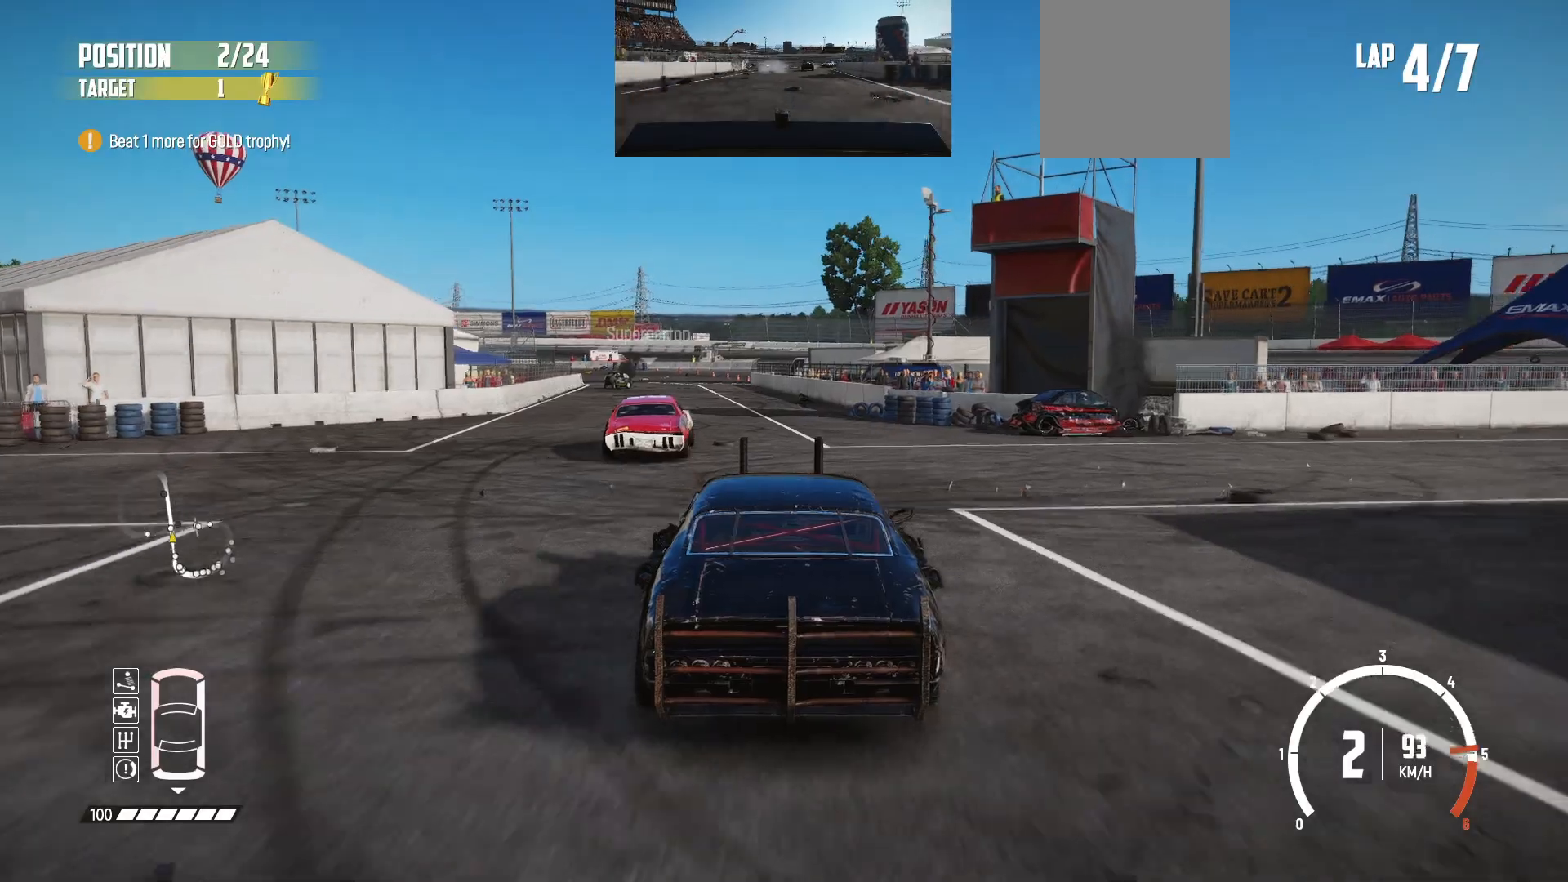
{"buttons": ["R2"], "left_stick": "center", "events": []}
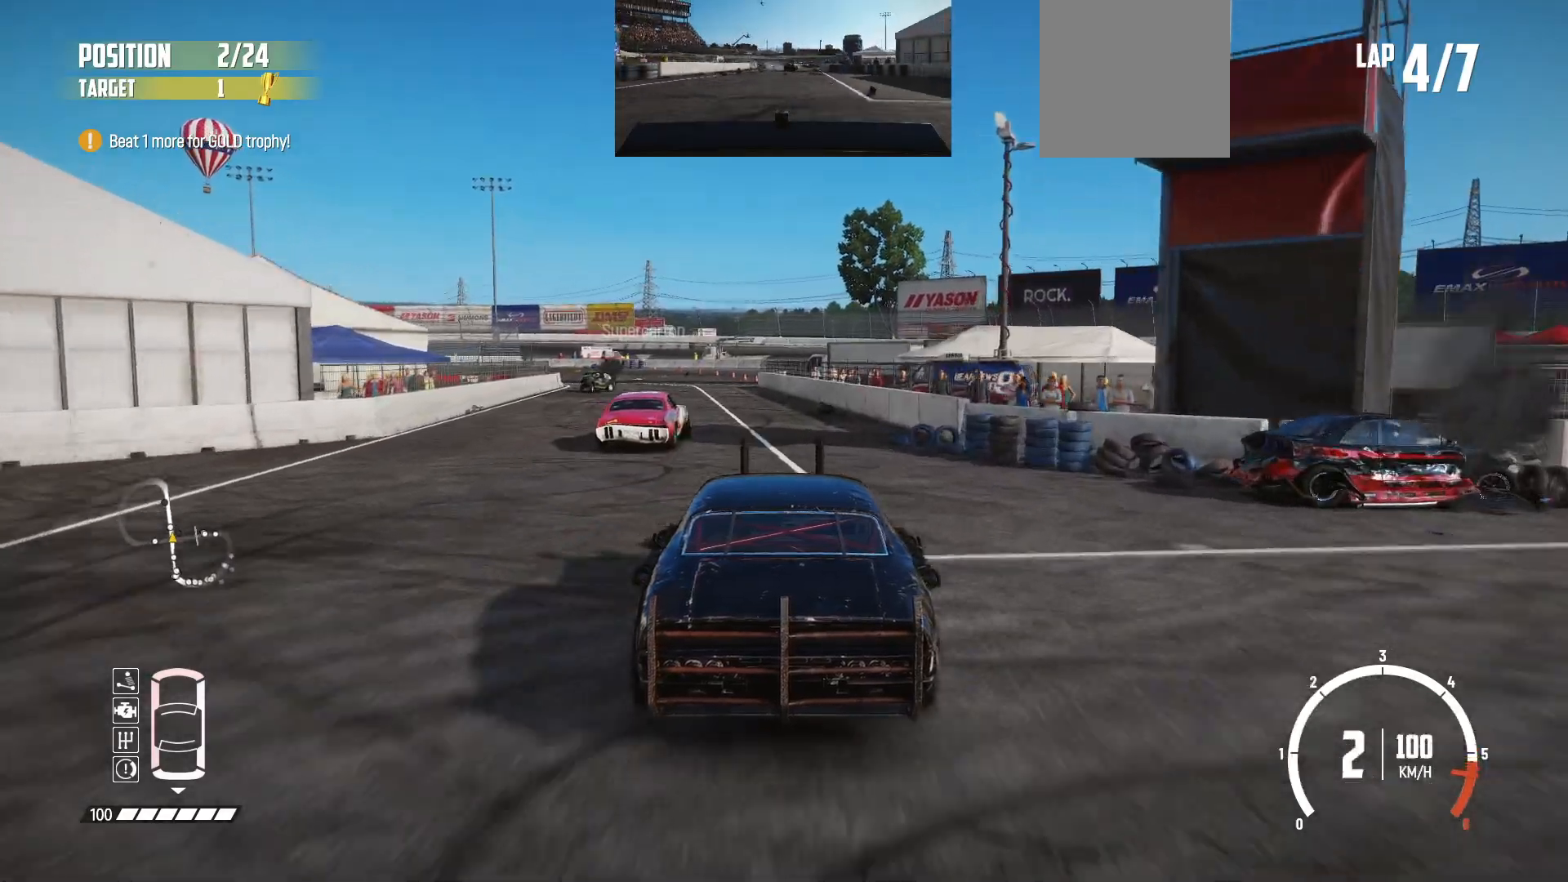
{"buttons": ["R2"], "left_stick": "center", "events": []}
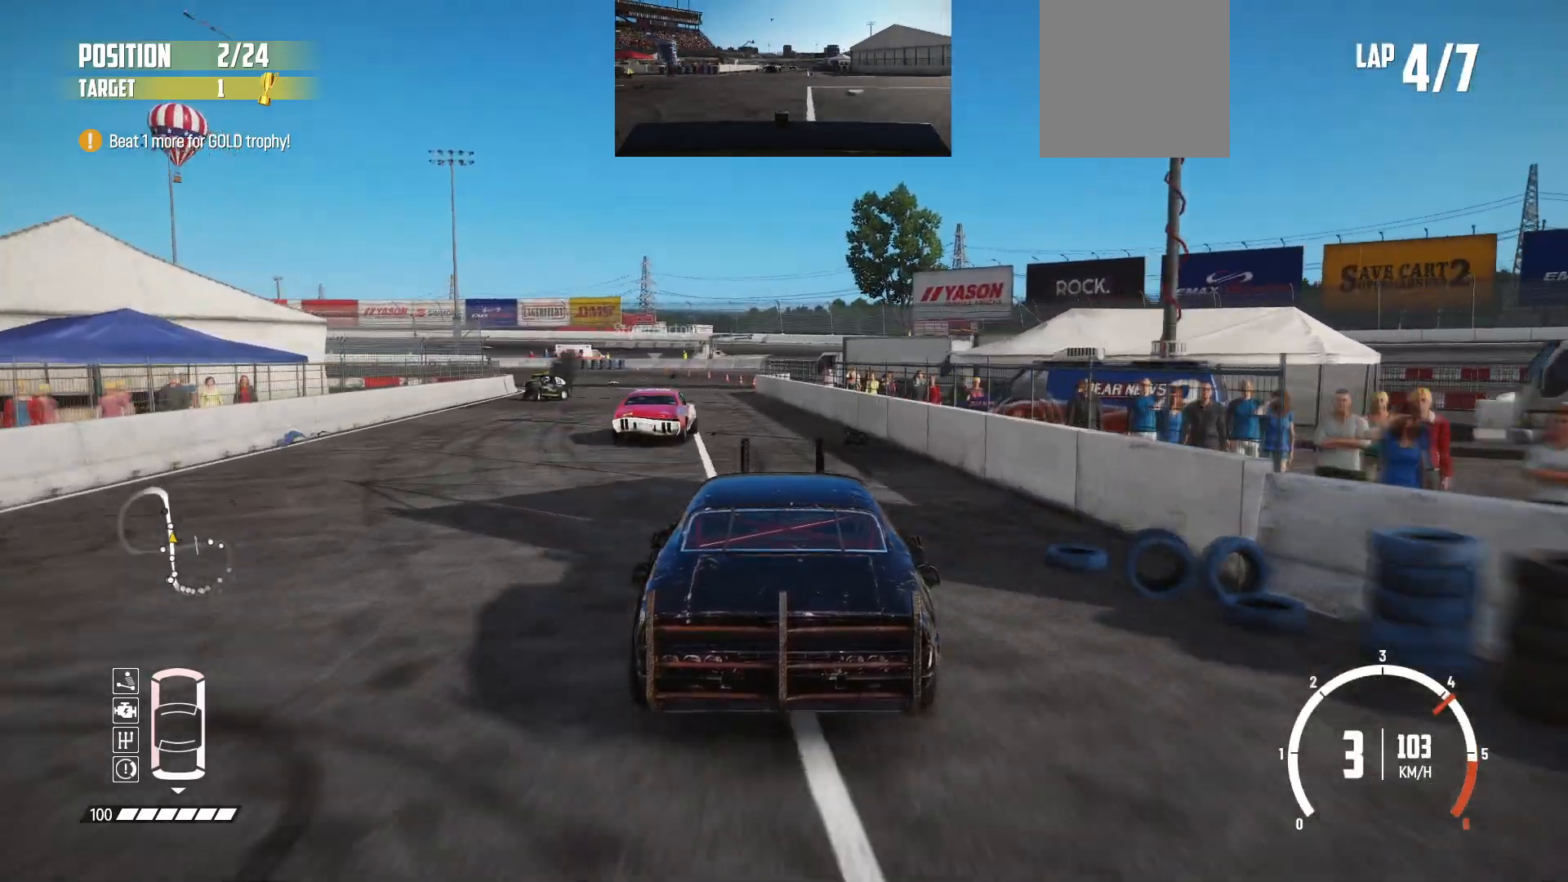
{"buttons": ["B"], "left_stick": "left", "events": [[200, "left_stick", "left"], [400, "B", "down"], [450, "R2", "up"]]}
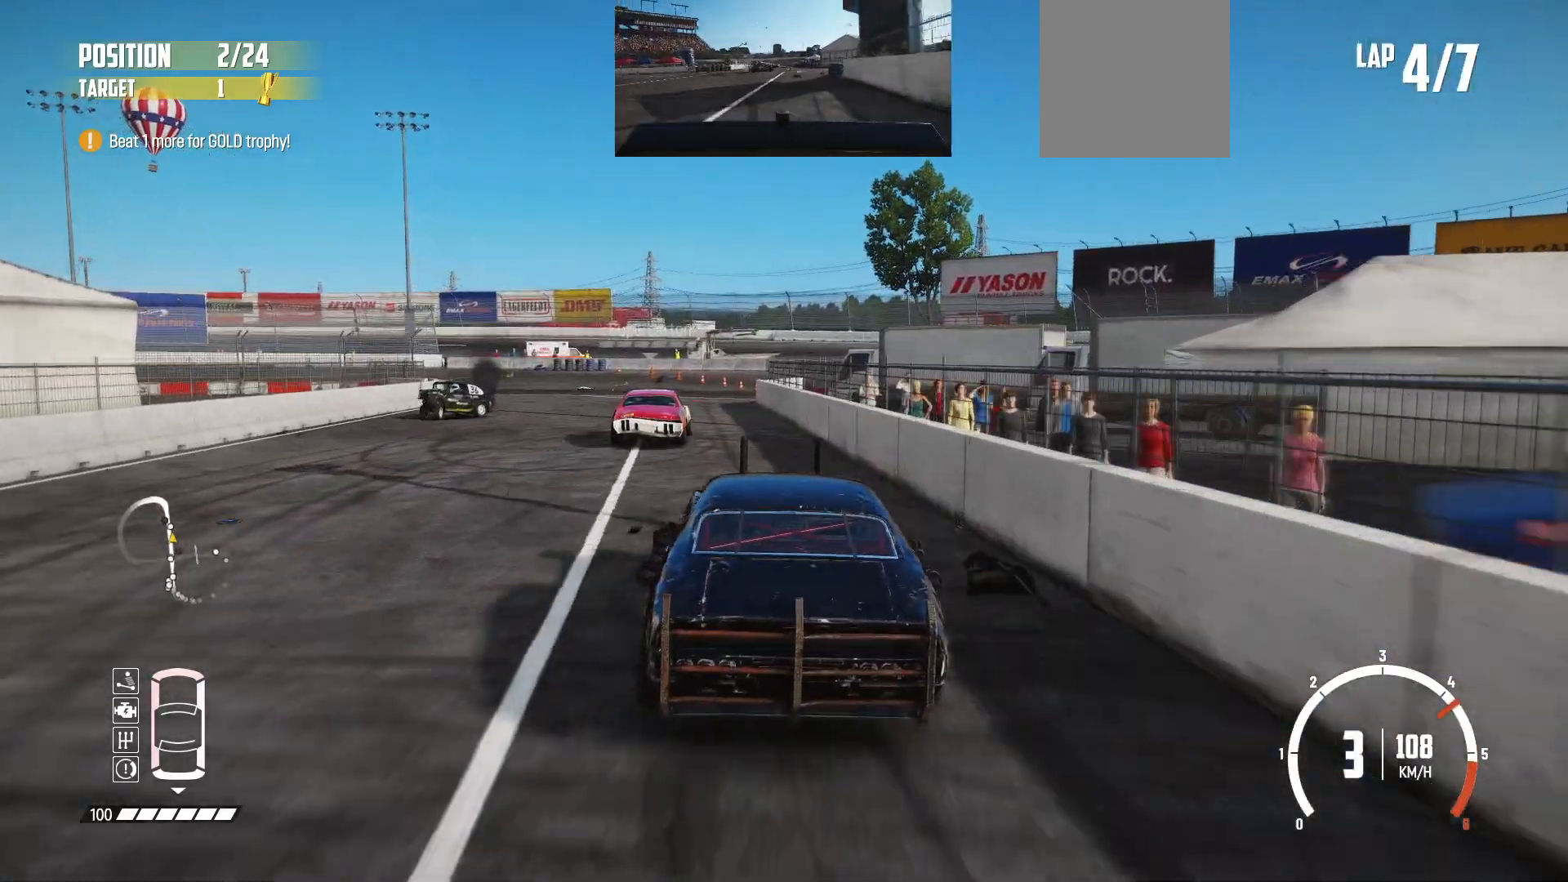
{"buttons": ["R2"], "left_stick": "left", "events": [[50, "L2", "down"], [83, "L3", "down"], [150, "B", "up"], [150, "R2", "down"], [200, "L2", "up"], [200, "L3", "up"], [300, "left_stick", "center"], [500, "left_stick", "left"]]}
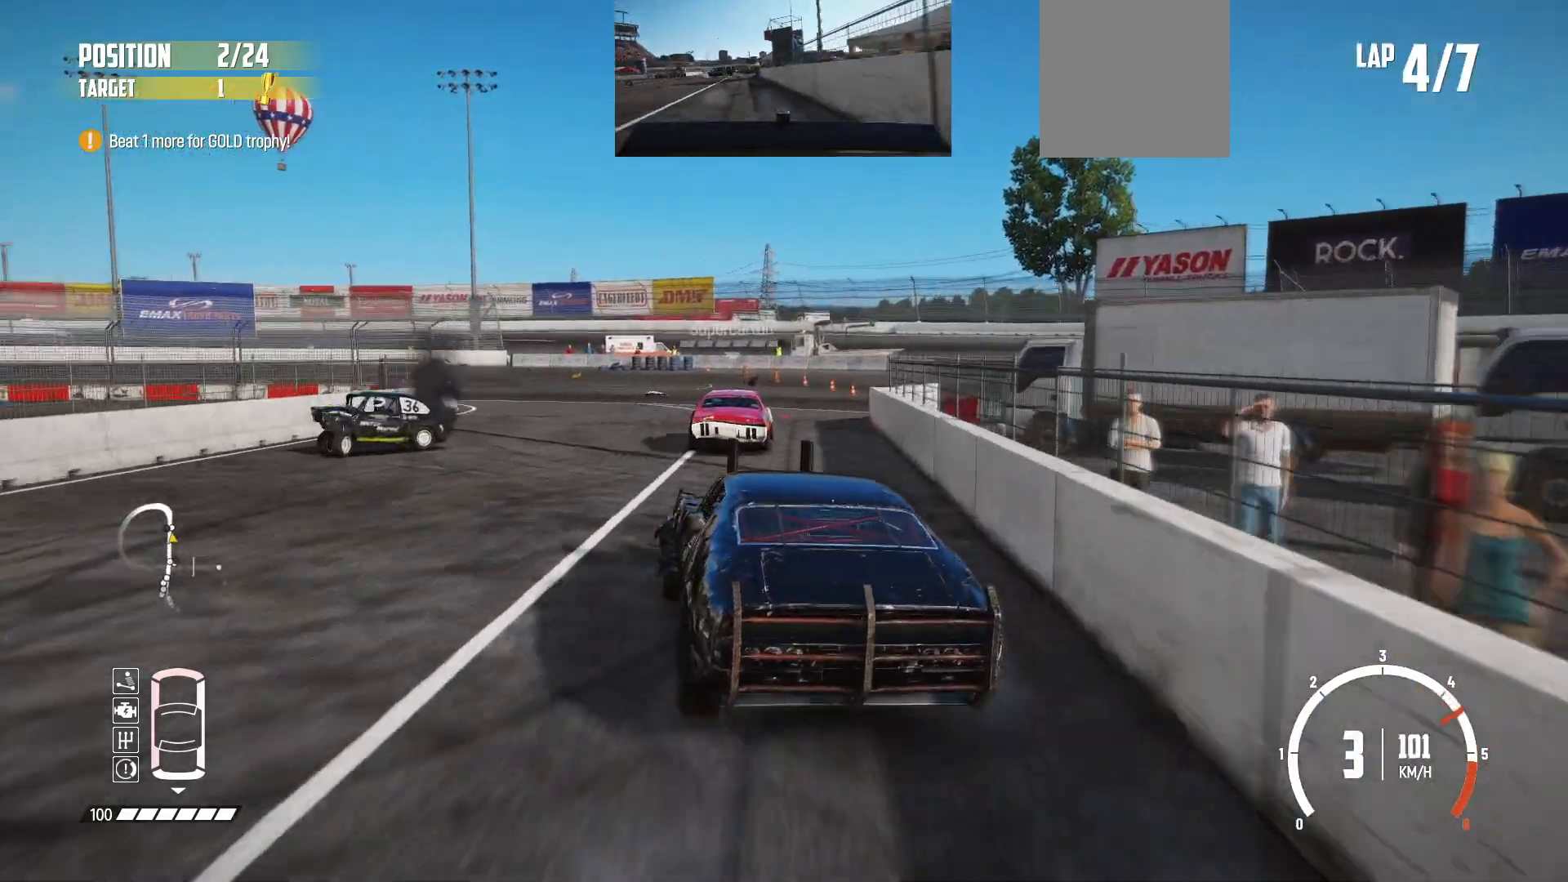
{"buttons": ["R2"], "left_stick": "left", "events": [[100, "R2", "up"], [150, "R2", "down"], [300, "R2", "up"], [350, "R2", "down"]]}
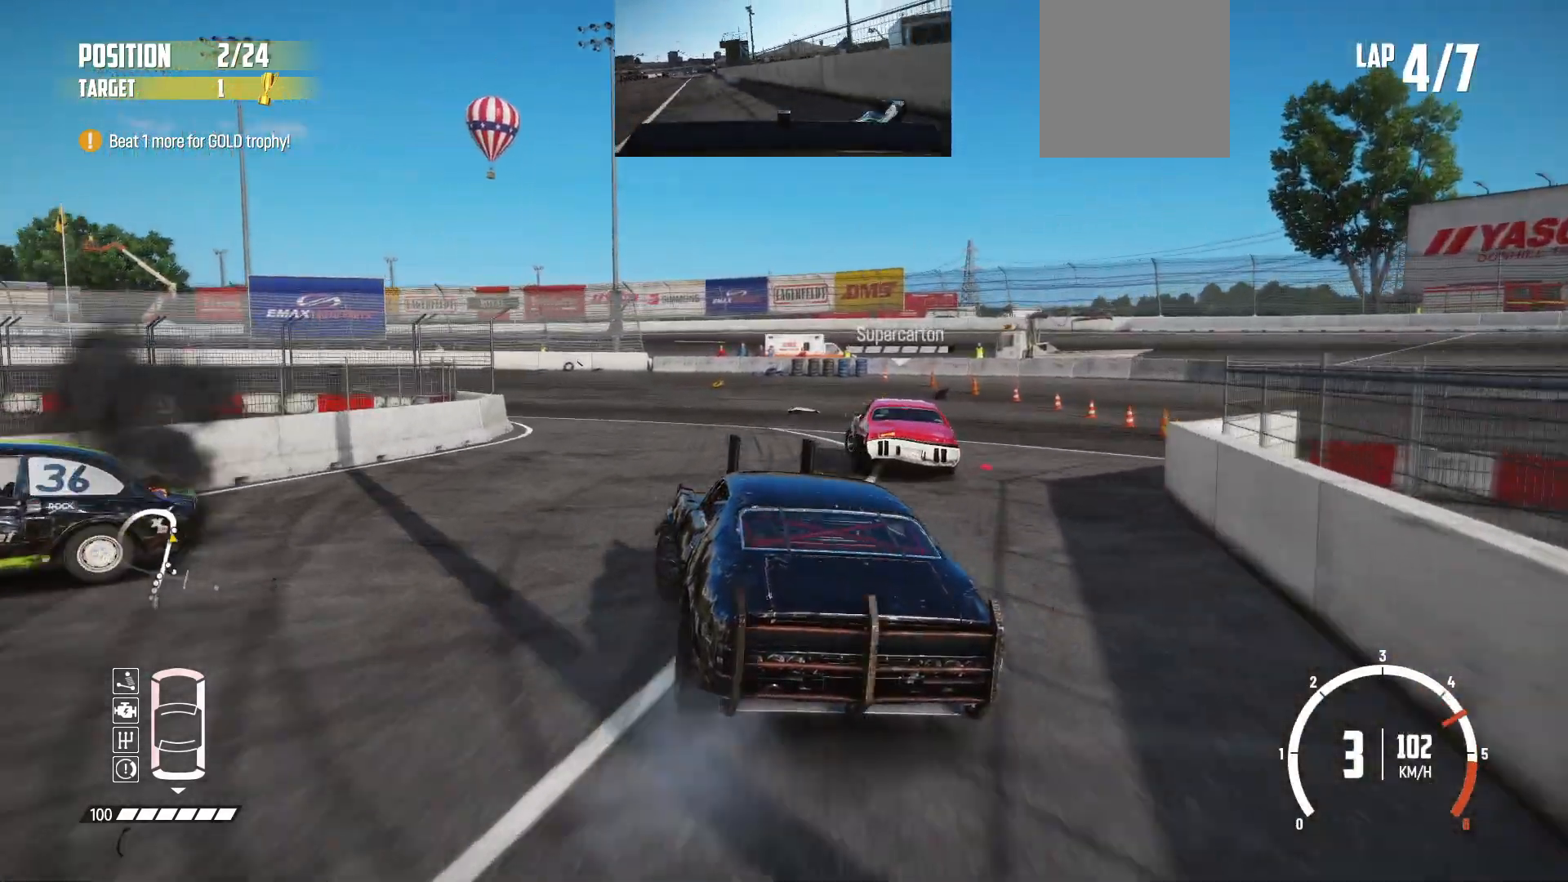
{"buttons": [], "left_stick": "center", "events": [[33, "R2", "up"], [100, "B", "down"], [200, "L2", "down"], [233, "L3", "down"], [333, "B", "up"], [350, "L2", "up"], [350, "L3", "up"], [400, "R2", "down"], [500, "R2", "up"], [500, "left_stick", "center"]]}
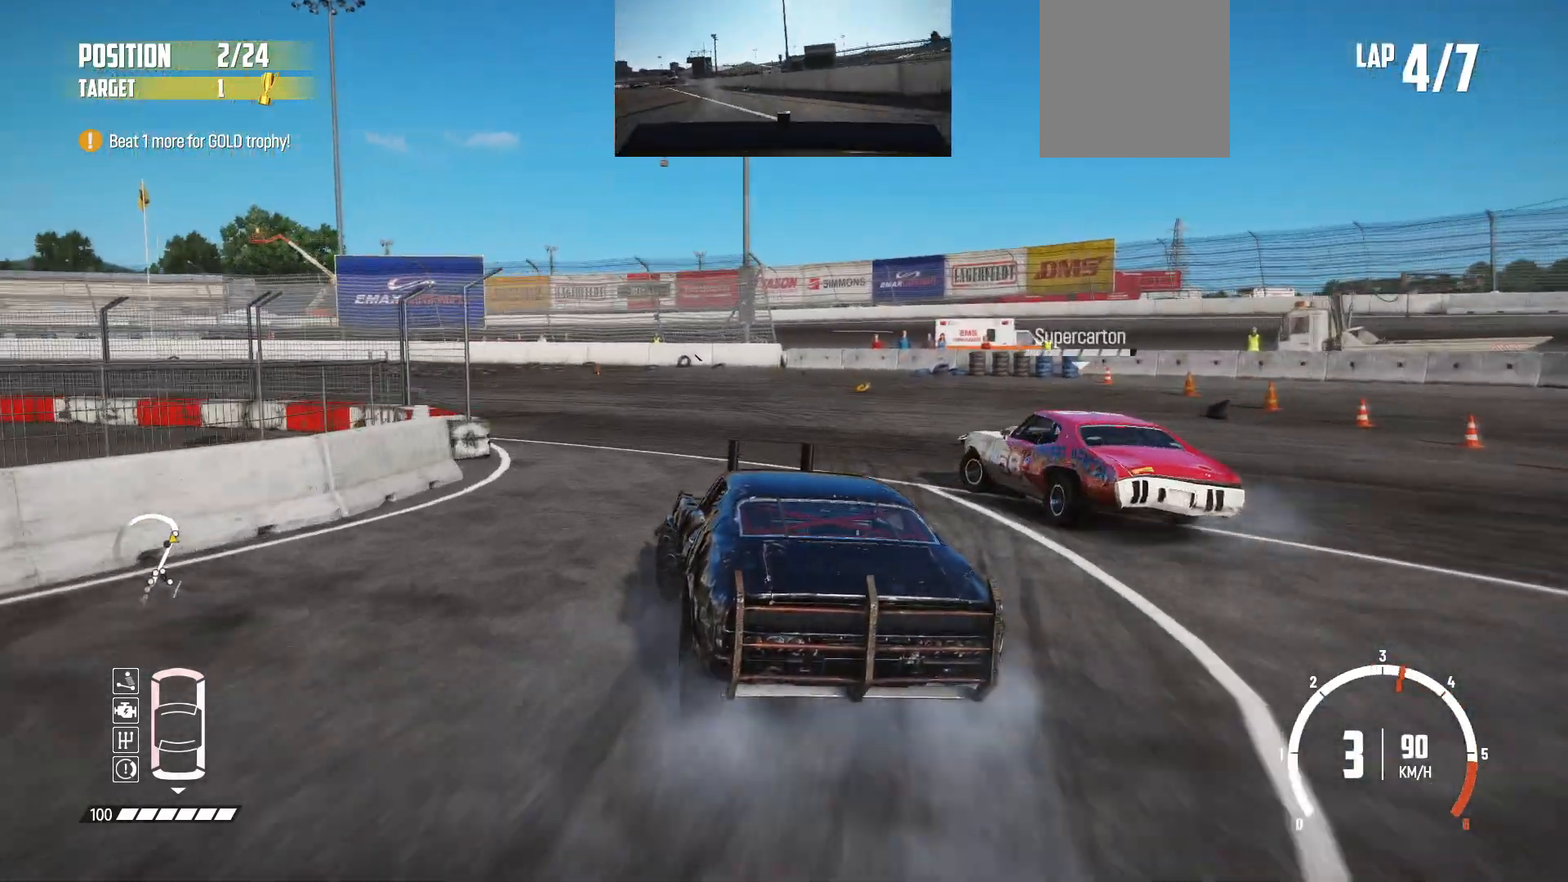
{"buttons": ["B"], "left_stick": "left", "events": [[33, "R2", "down"], [133, "left_stick", "left"], [383, "B", "down"], [400, "R2", "up"]]}
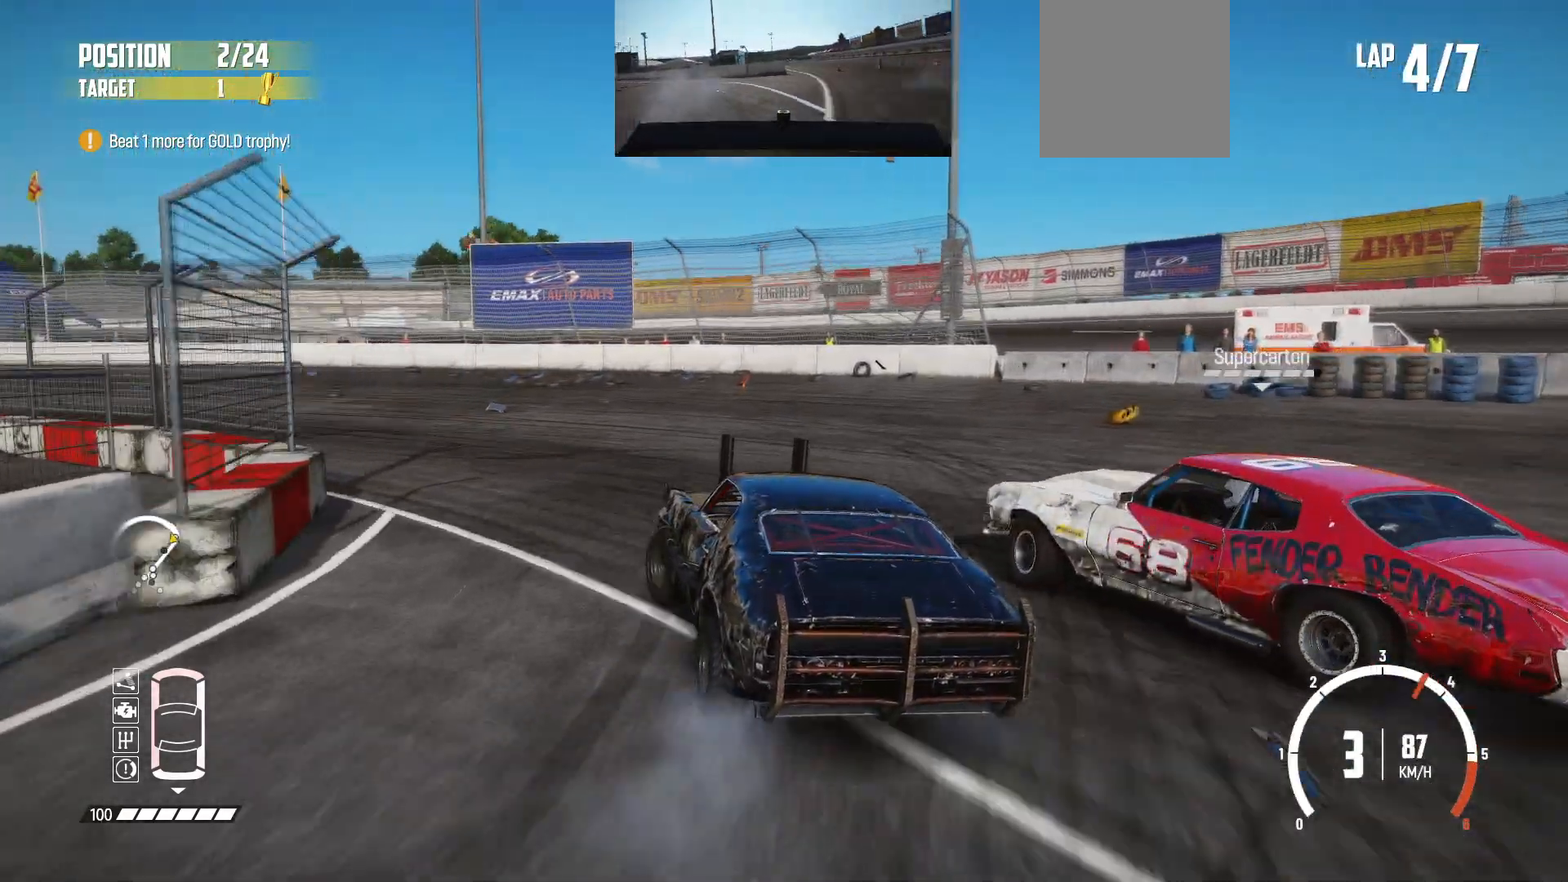
{"buttons": ["B", "L3"], "left_stick": "left", "events": [[50, "L3", "down"], [100, "R2", "down"], [133, "B", "up"], [200, "R2", "up"], [250, "R2", "down"], [400, "R2", "up"], [450, "B", "down"]]}
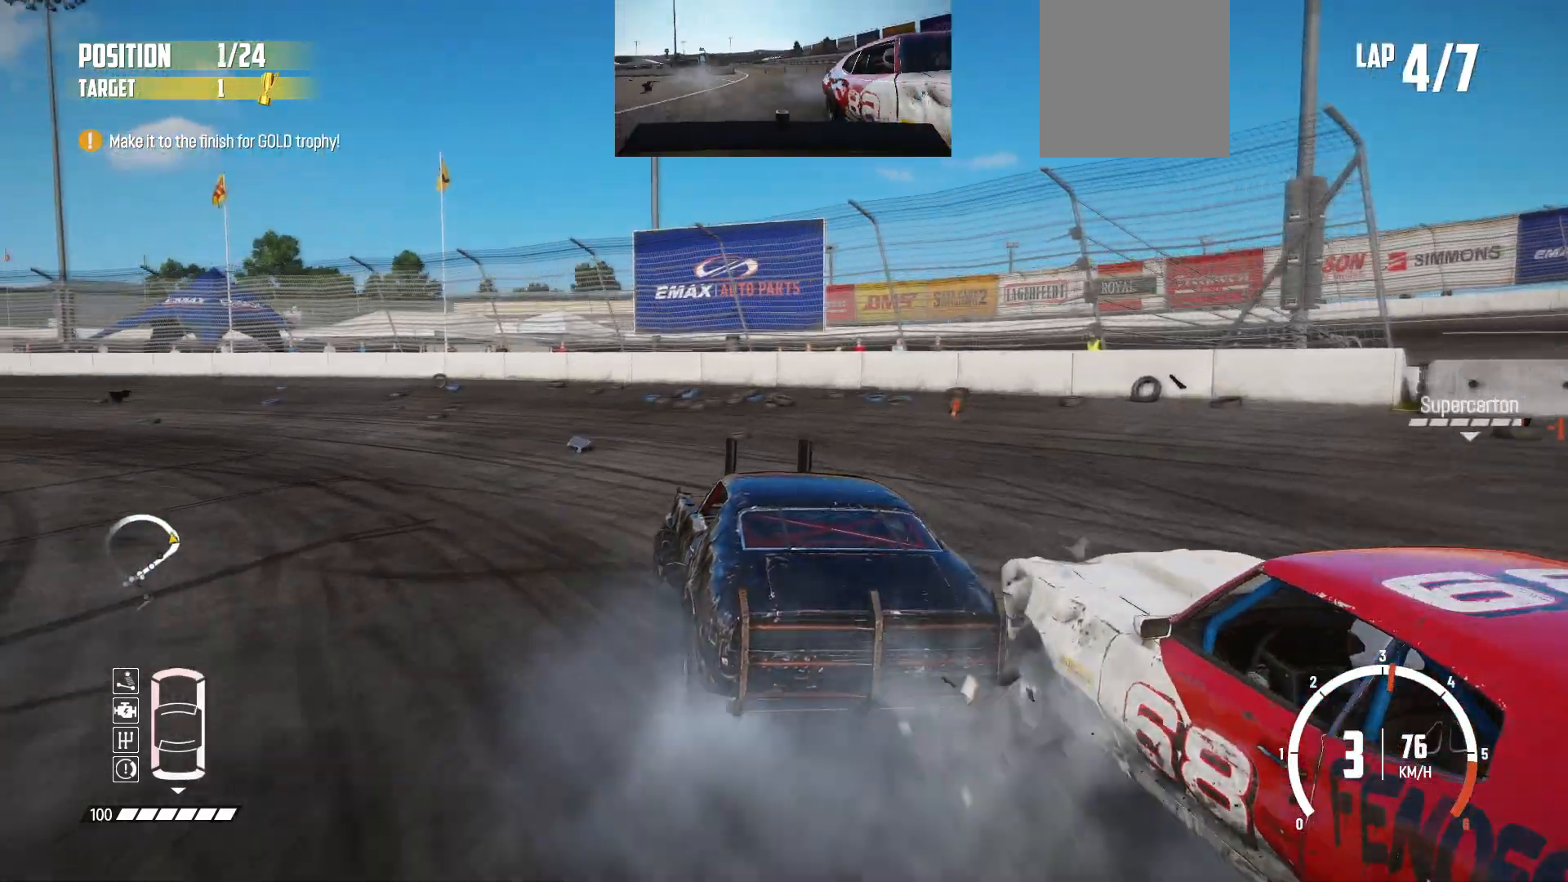
{"buttons": ["L3"], "left_stick": "left", "events": [[150, "B", "up"], [200, "R2", "down"], [500, "R2", "up"]]}
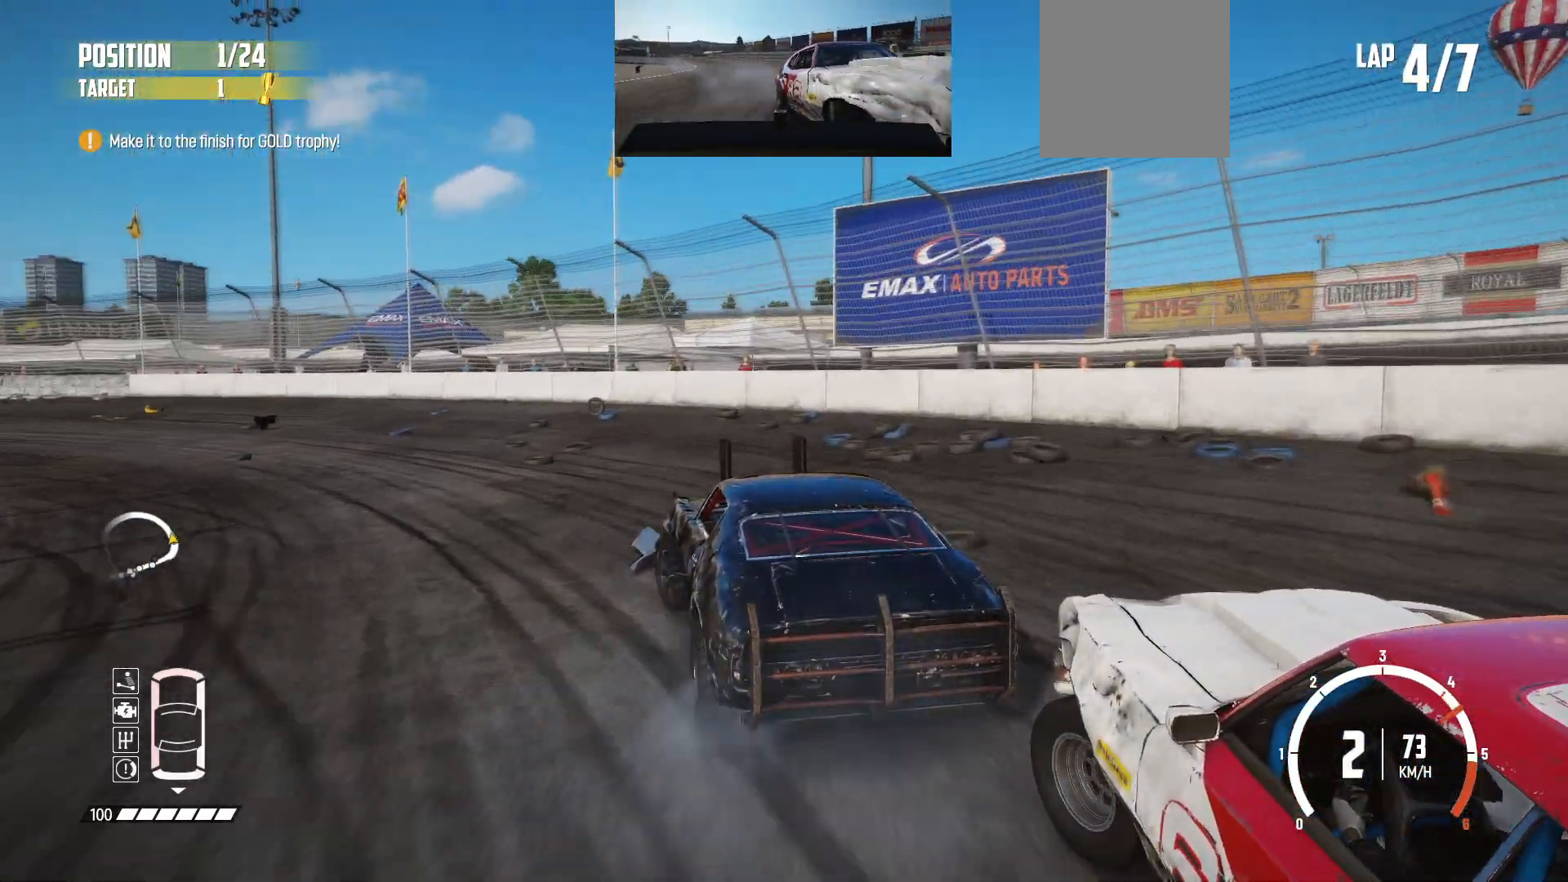
{"buttons": ["R2"], "left_stick": "left", "events": [[33, "R2", "down"], [50, "L3", "up"], [350, "R2", "up"], [400, "R2", "down"]]}
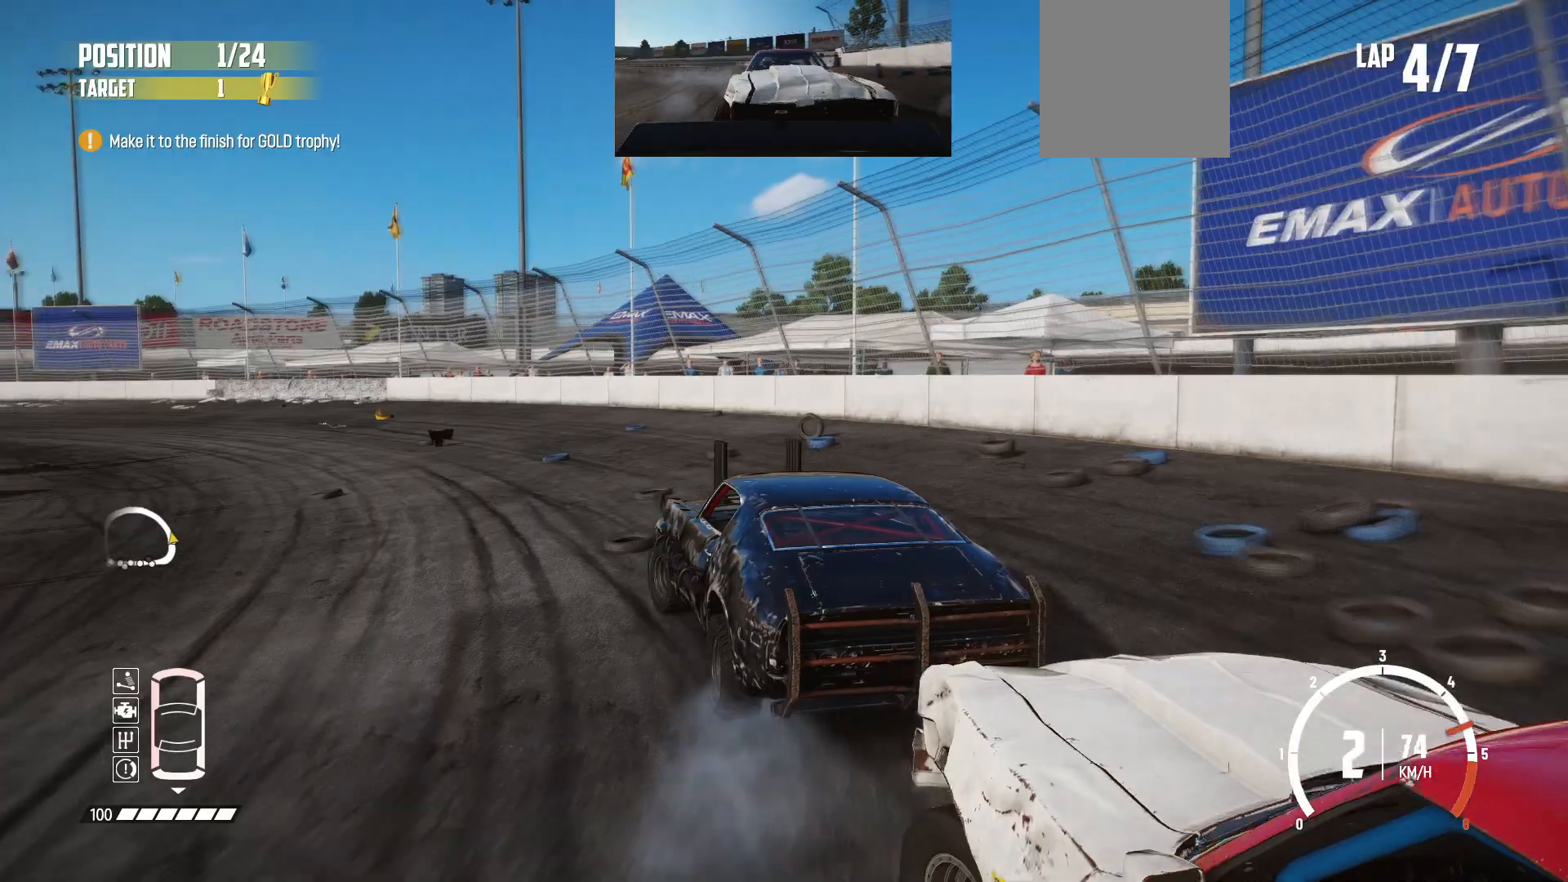
{"buttons": ["R2"], "left_stick": "center", "events": [[50, "R2", "up"], [83, "R2", "down"], [100, "left_stick", "center"], [250, "left_stick", "left"], [400, "left_stick", "center"]]}
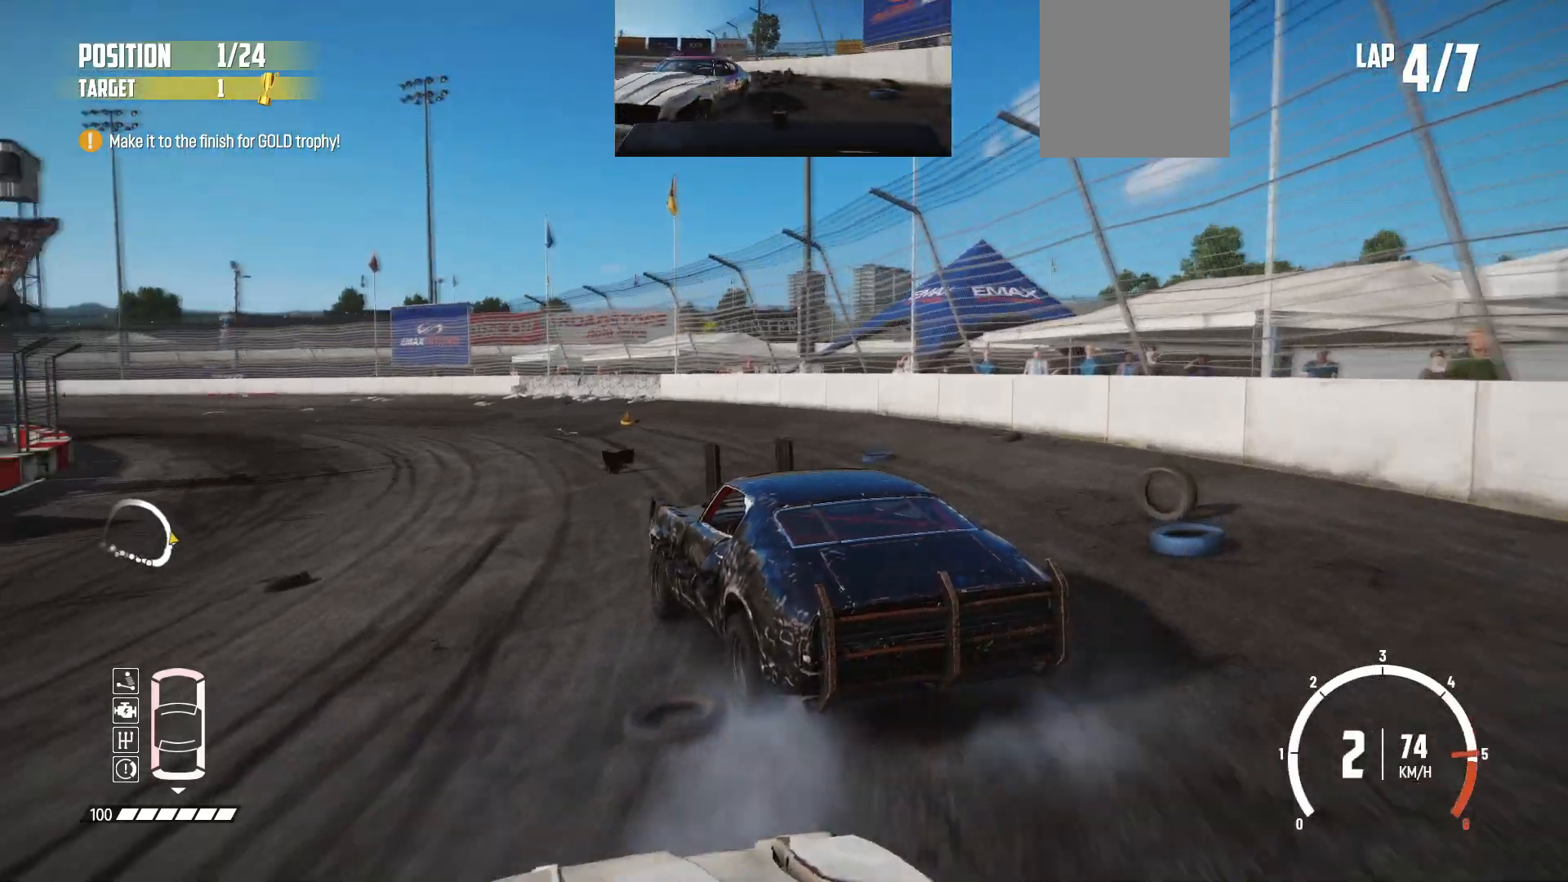
{"buttons": ["R2"], "left_stick": "center", "events": []}
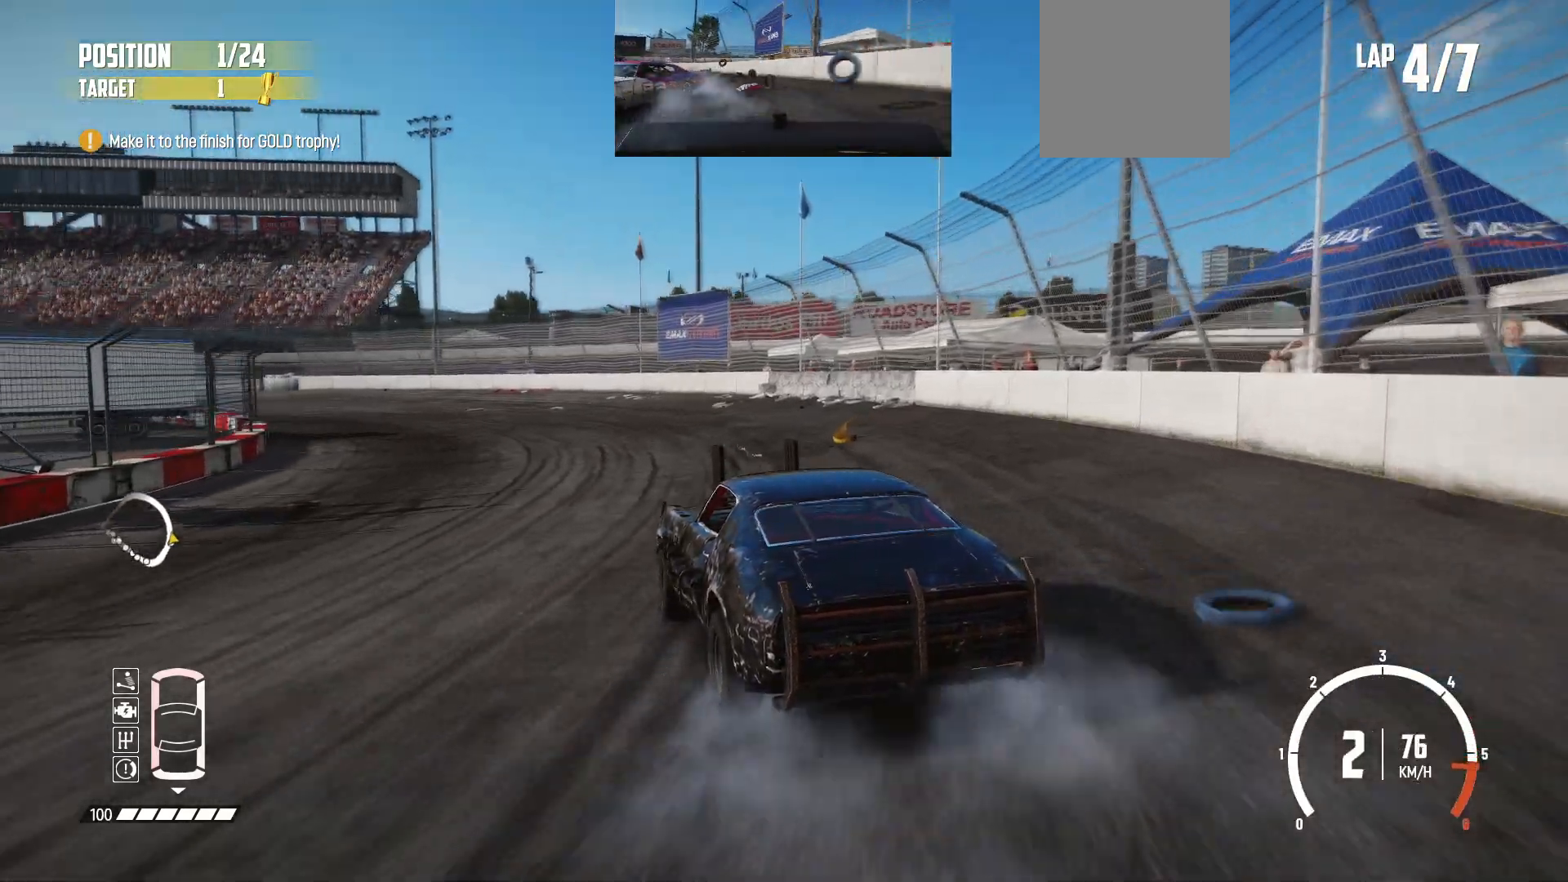
{"buttons": ["R2"], "left_stick": "center", "events": [[350, "left_stick", "right"], [500, "left_stick", "center"]]}
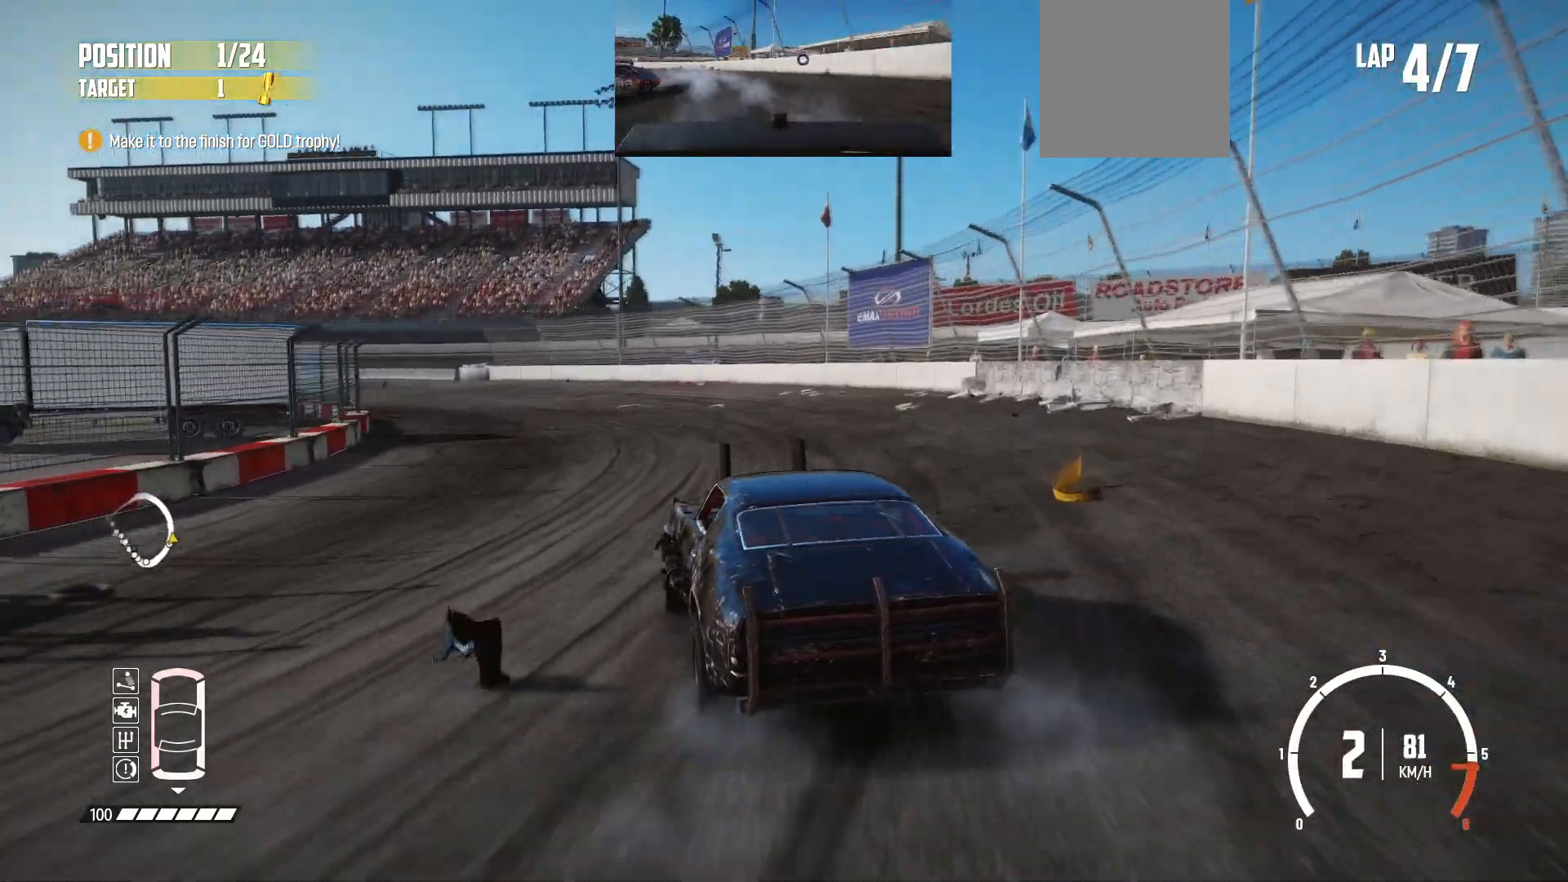
{"buttons": ["R2"], "left_stick": "left", "events": [[83, "left_stick", "left"]]}
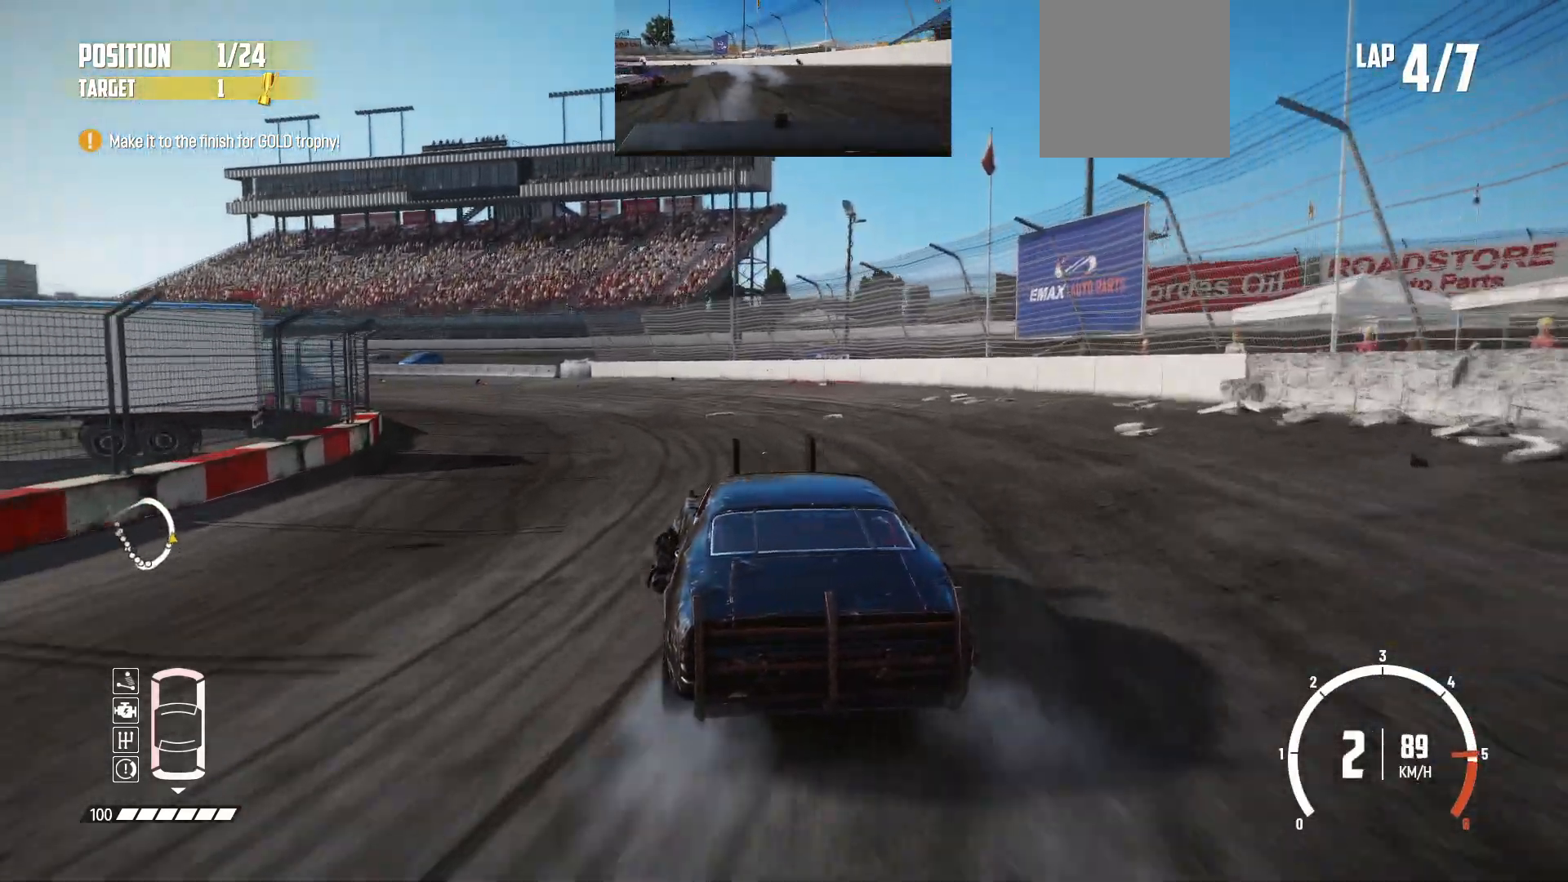
{"buttons": ["R2"], "left_stick": "left", "events": [[133, "left_stick", "center"], [300, "left_stick", "down-left"], [350, "left_stick", "left"]]}
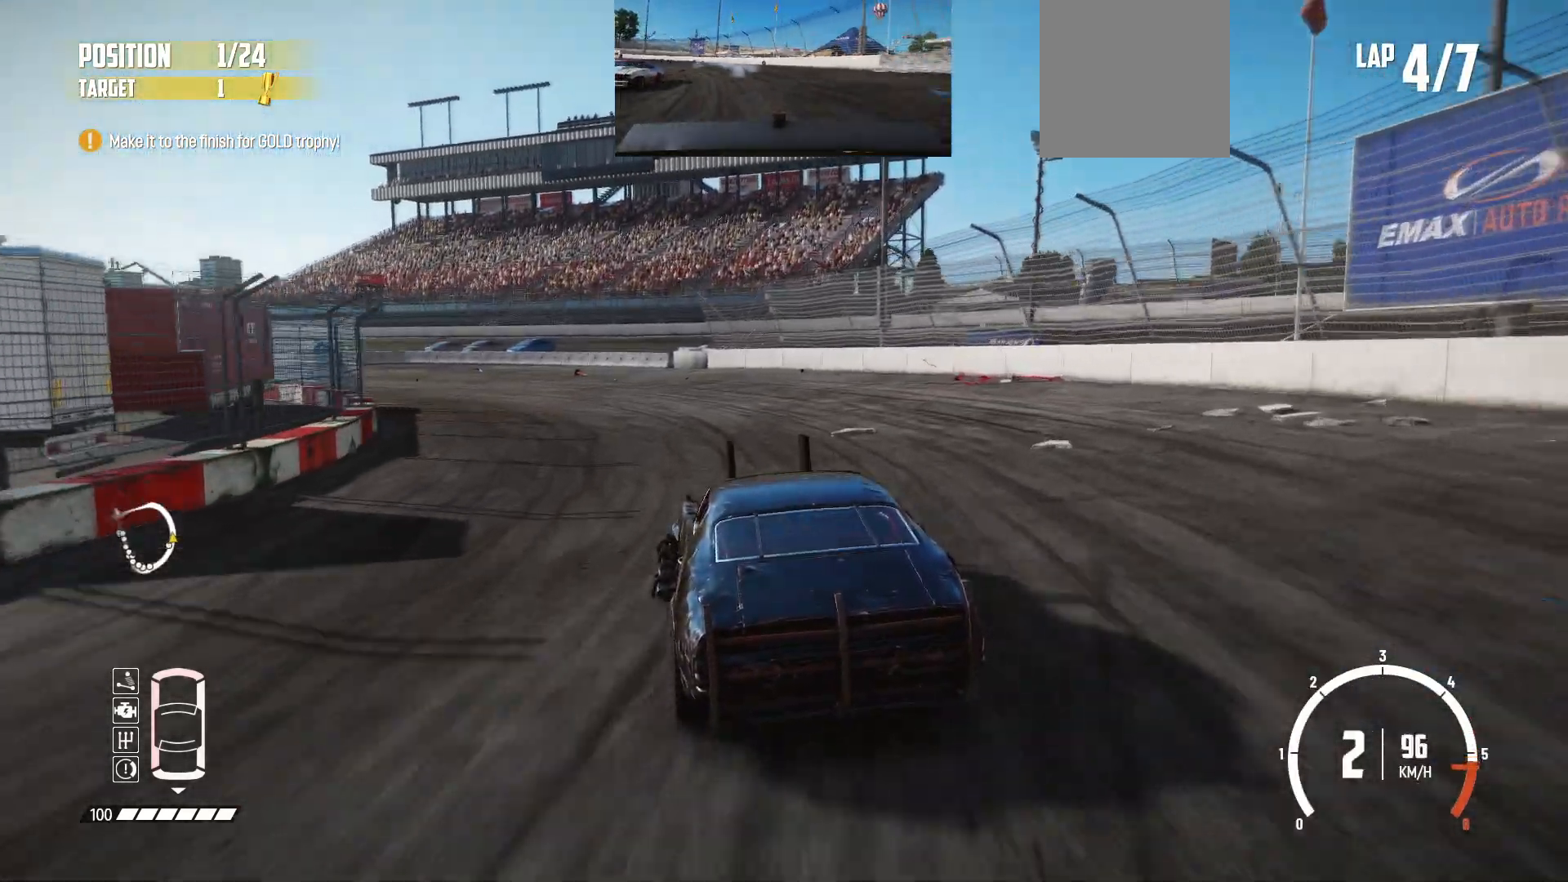
{"buttons": ["R2"], "left_stick": "left", "events": []}